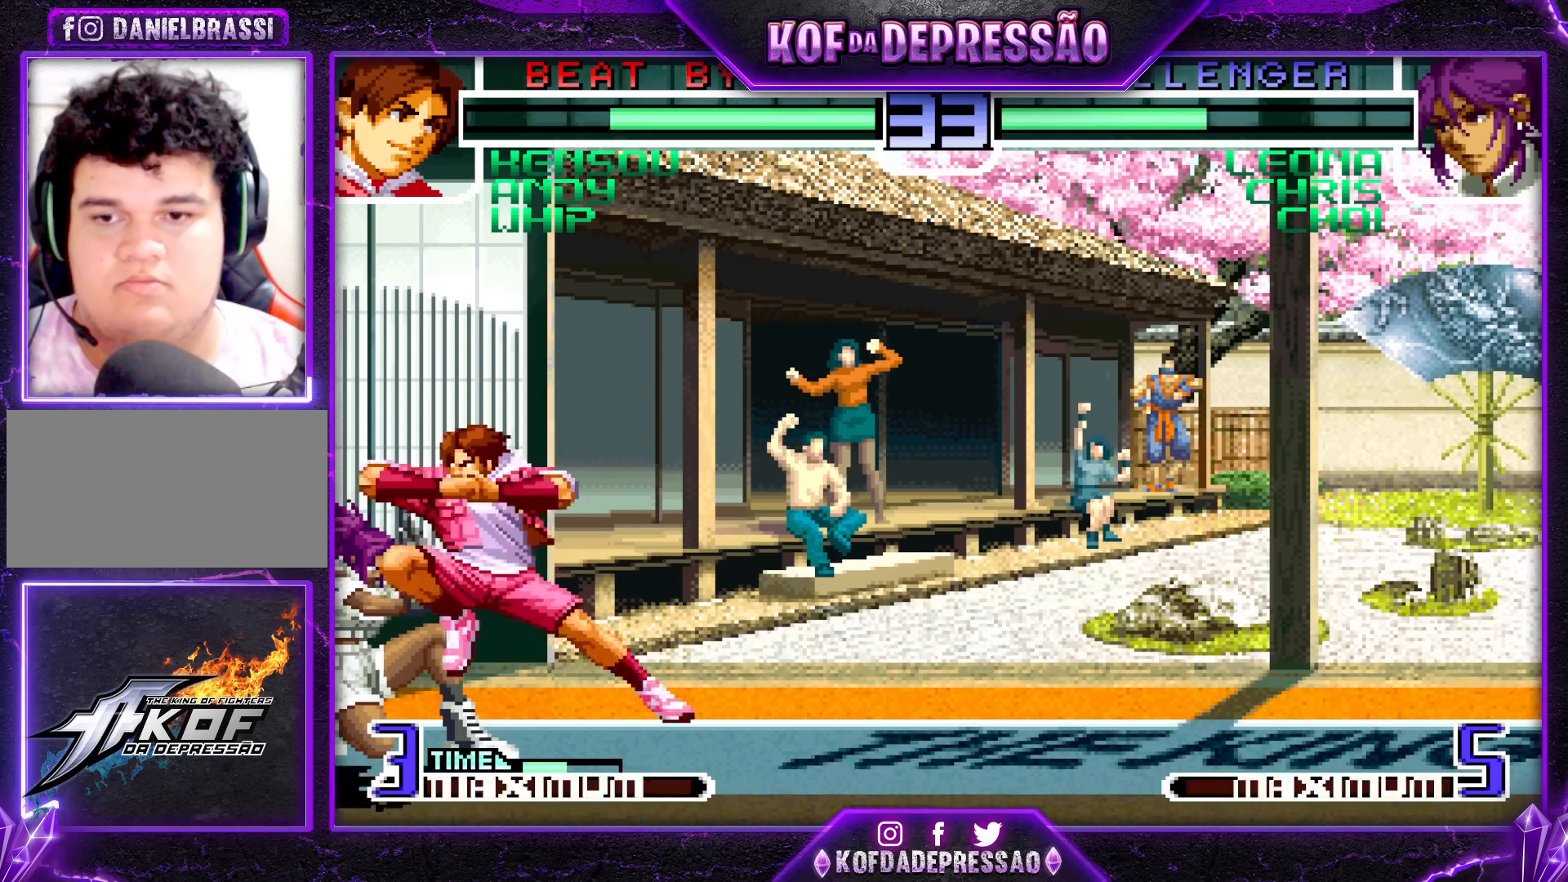
Gameplay with a controller (arcade stick); each line is a JSON object with the inputs held at the frame after it. "events" lists button and stick changes between this image and that frame as [ms after this image, input, new state], when the widget could be followed in between. Not read: L3 R3.
{"buttons": ["SQUARE"], "left_stick": "center", "events": [[17, "left_stick", "left"], [83, "left_stick", "down"], [167, "left_stick", "right"], [200, "SQUARE", "down"], [283, "left_stick", "center"]]}
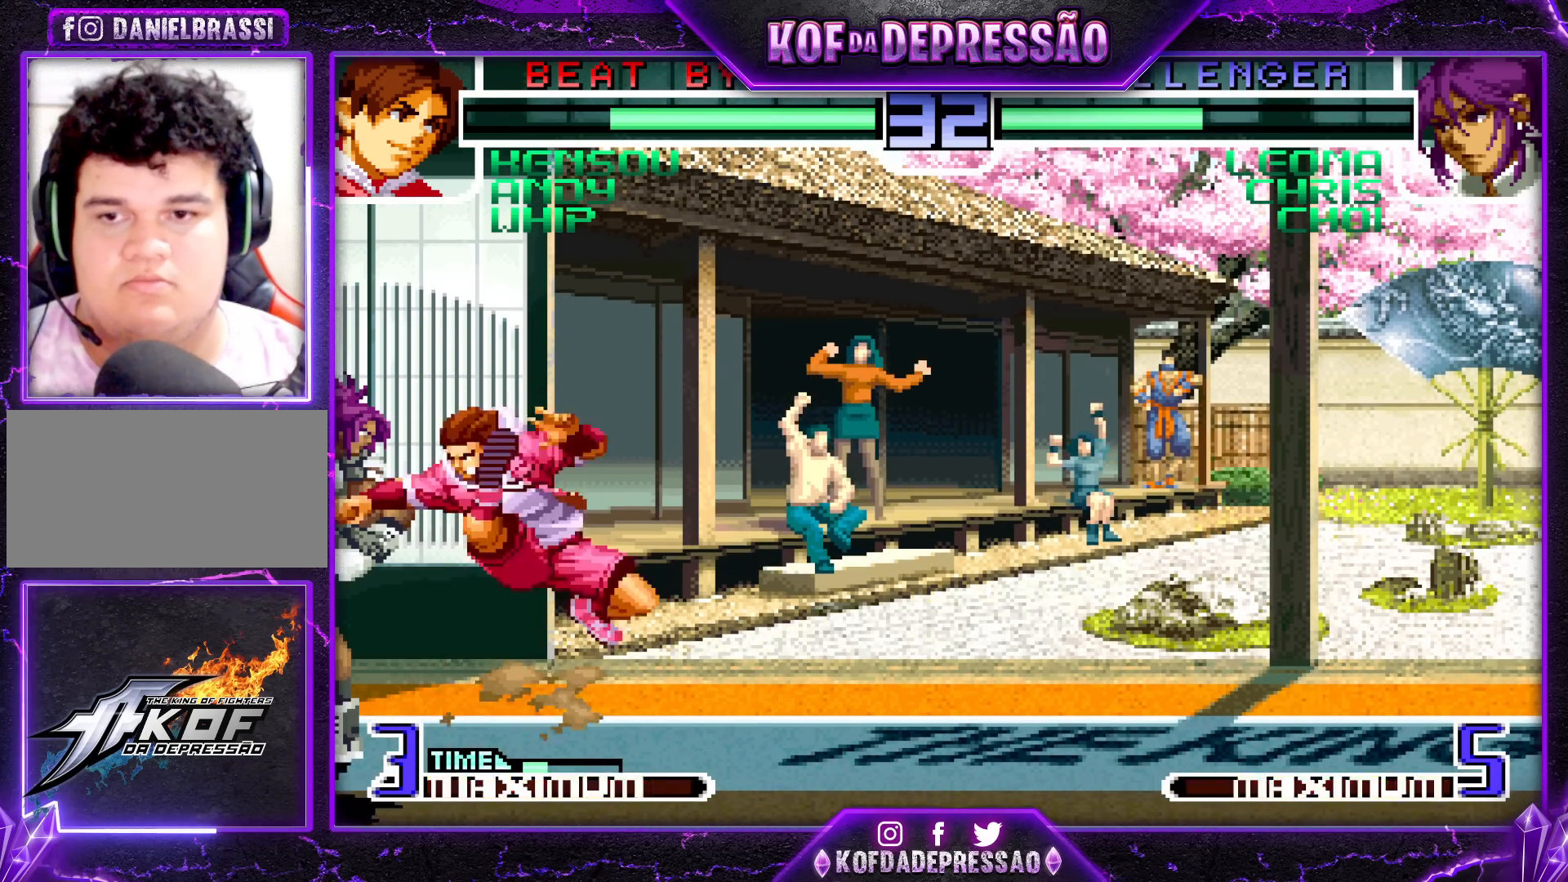
{"buttons": [], "left_stick": "right", "events": [[50, "SQUARE", "up"], [383, "left_stick", "right"]]}
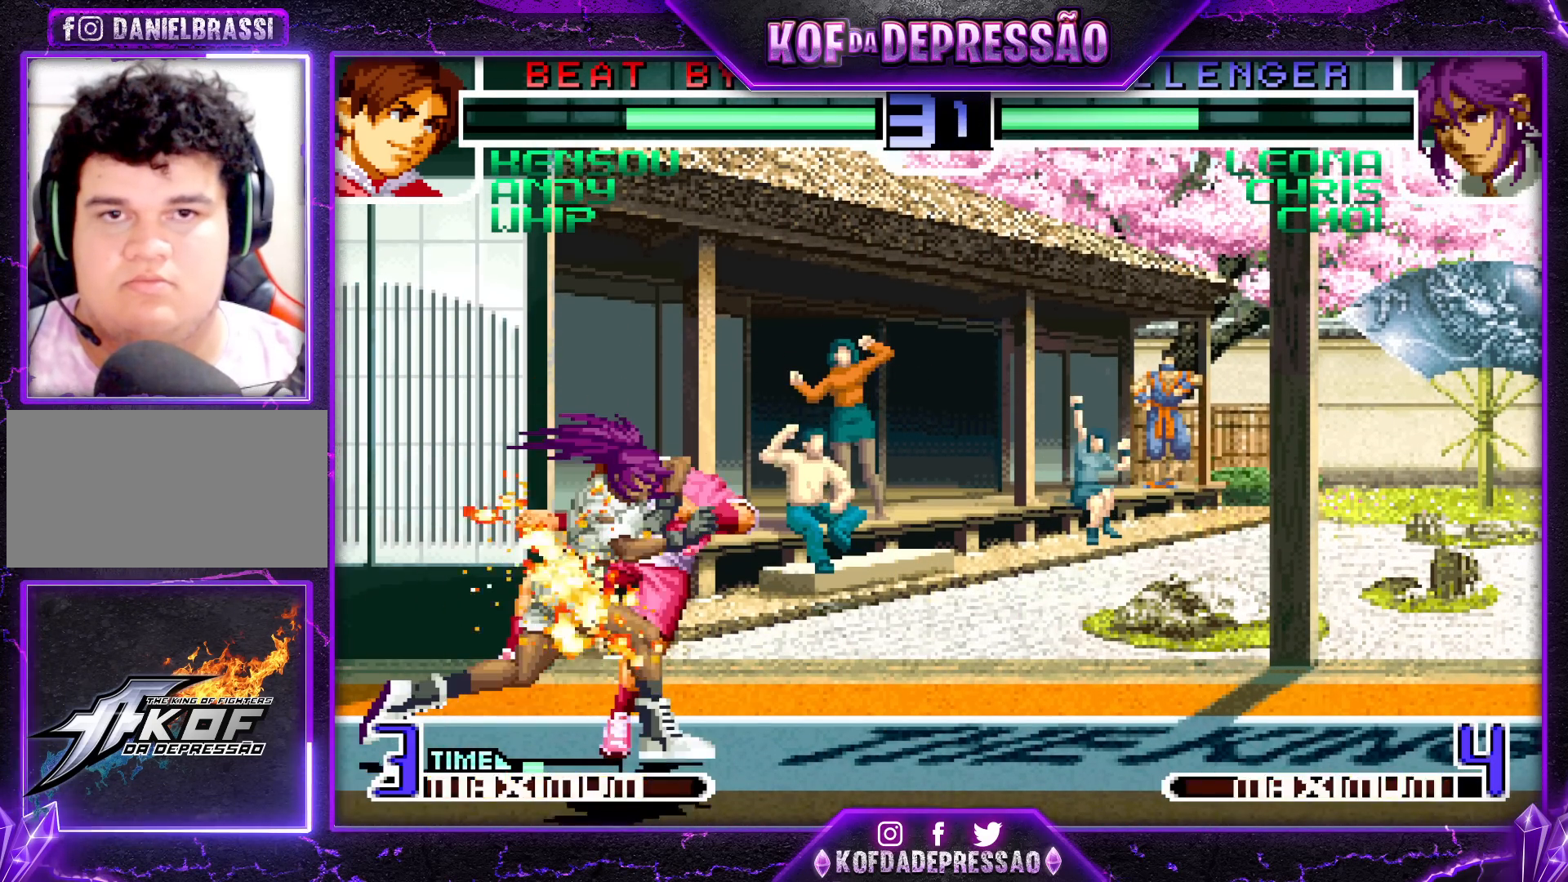
{"buttons": [], "left_stick": "center", "events": [[17, "SQUARE", "down"], [17, "TRIANGLE", "down"], [100, "SQUARE", "up"], [100, "TRIANGLE", "up"], [400, "left_stick", "center"]]}
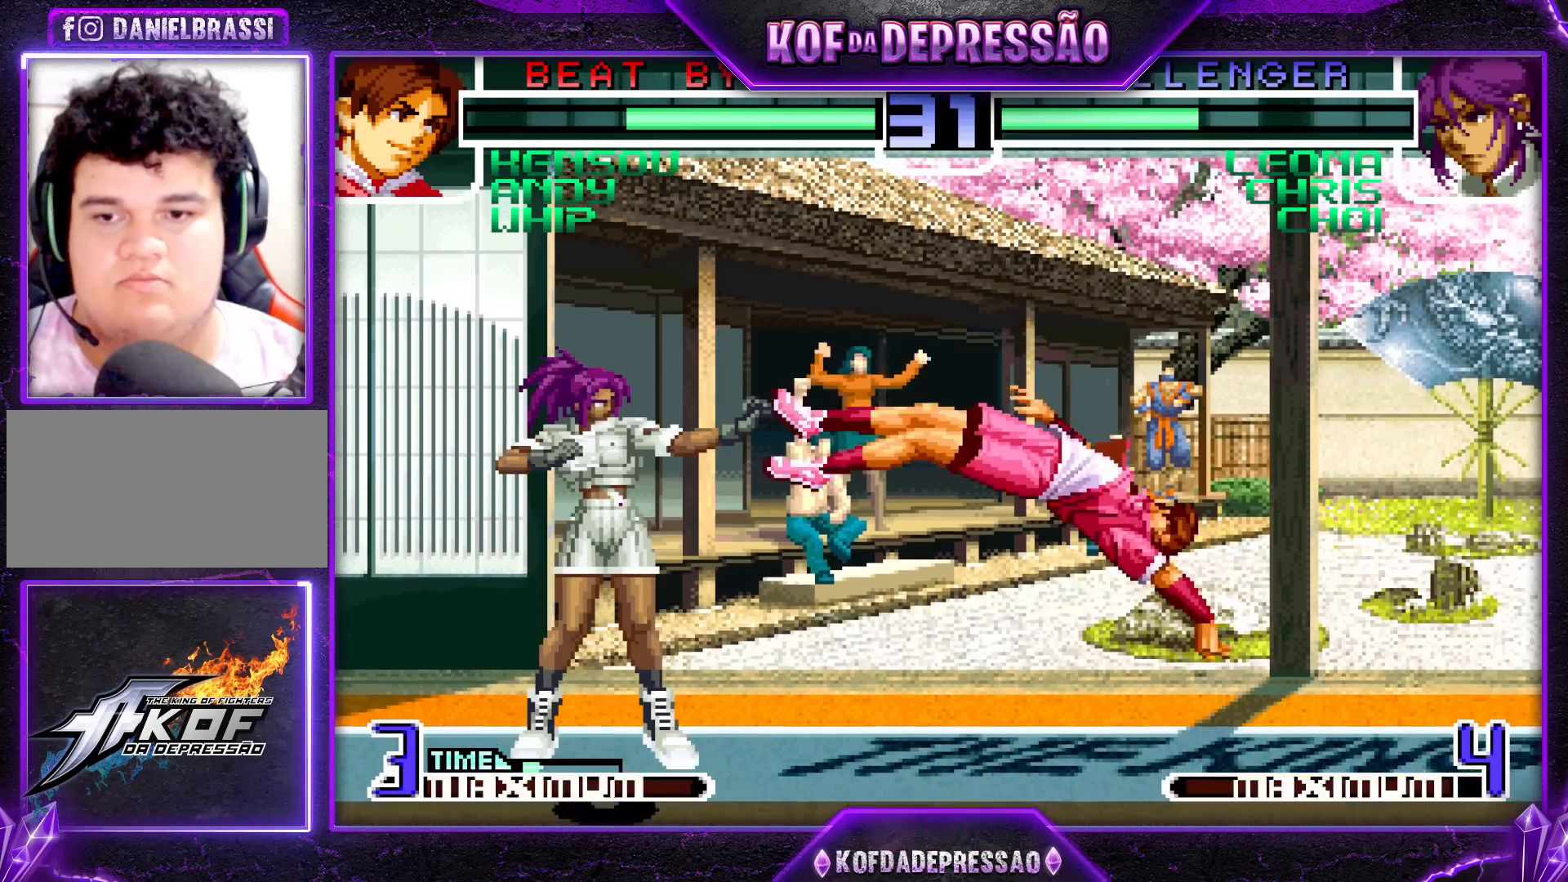
{"buttons": [], "left_stick": "left", "events": [[333, "left_stick", "right"], [433, "left_stick", "down"], [500, "left_stick", "left"]]}
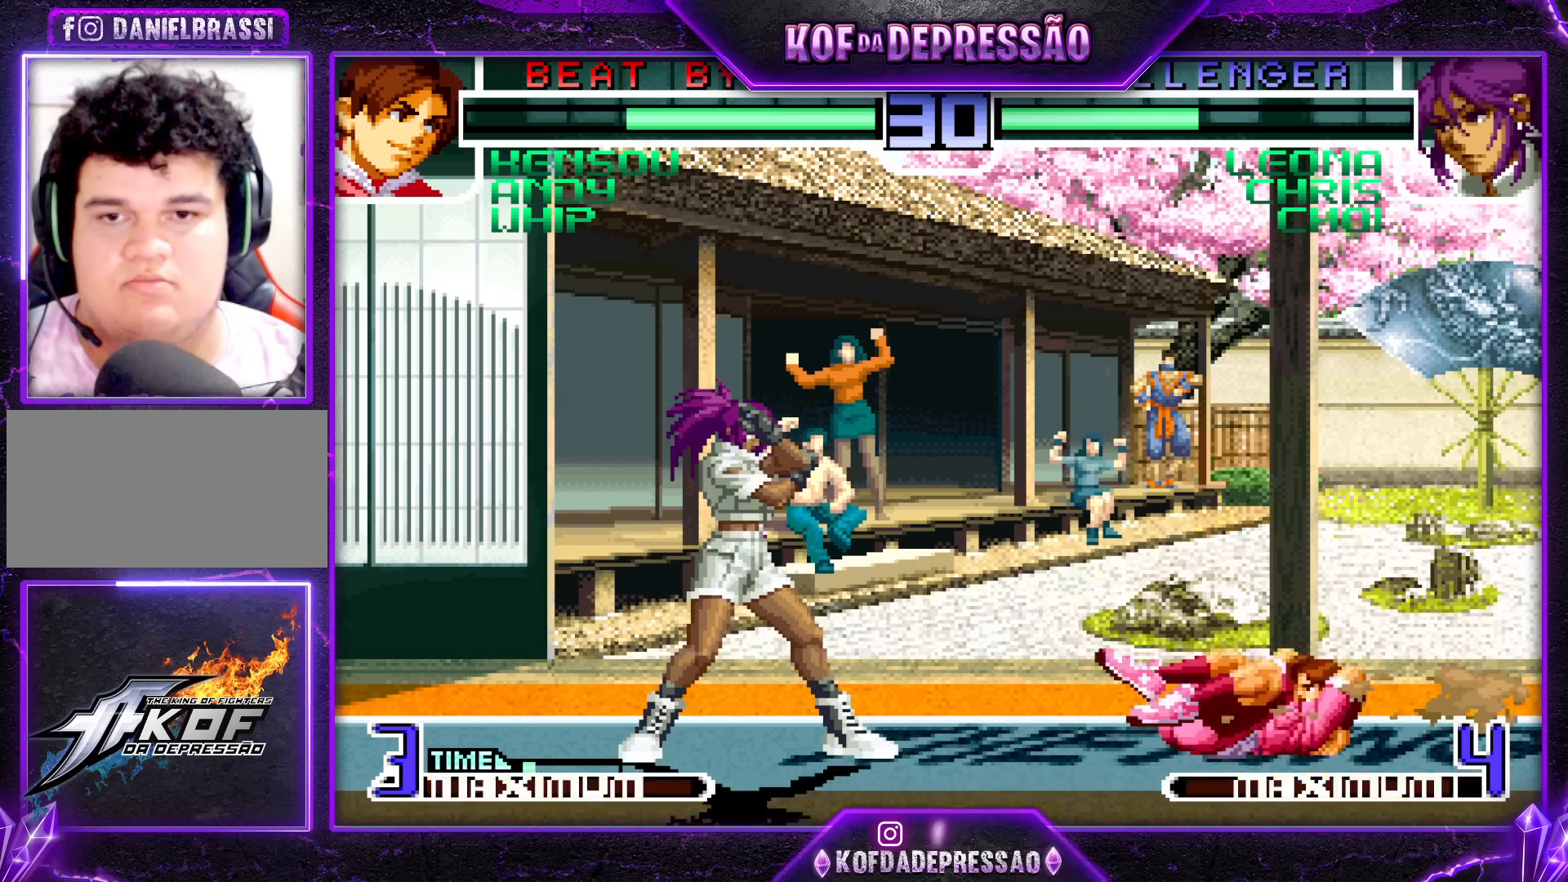
{"buttons": [], "left_stick": "down-right", "events": [[67, "left_stick", "right"], [267, "left_stick", "down-right"]]}
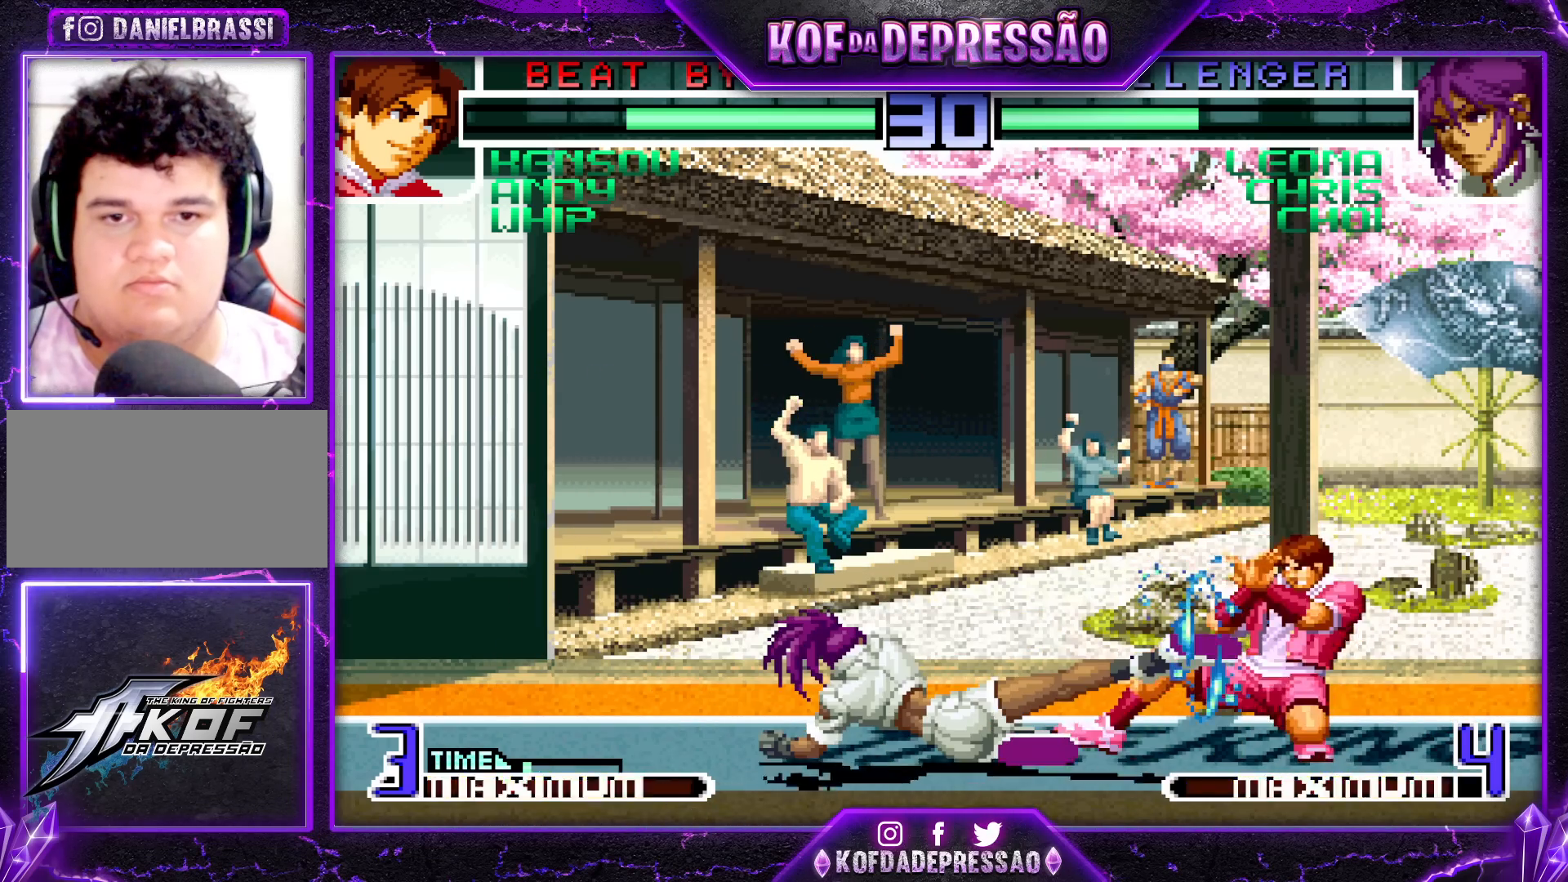
{"buttons": [], "left_stick": "center", "events": [[83, "left_stick", "right"], [300, "left_stick", "center"]]}
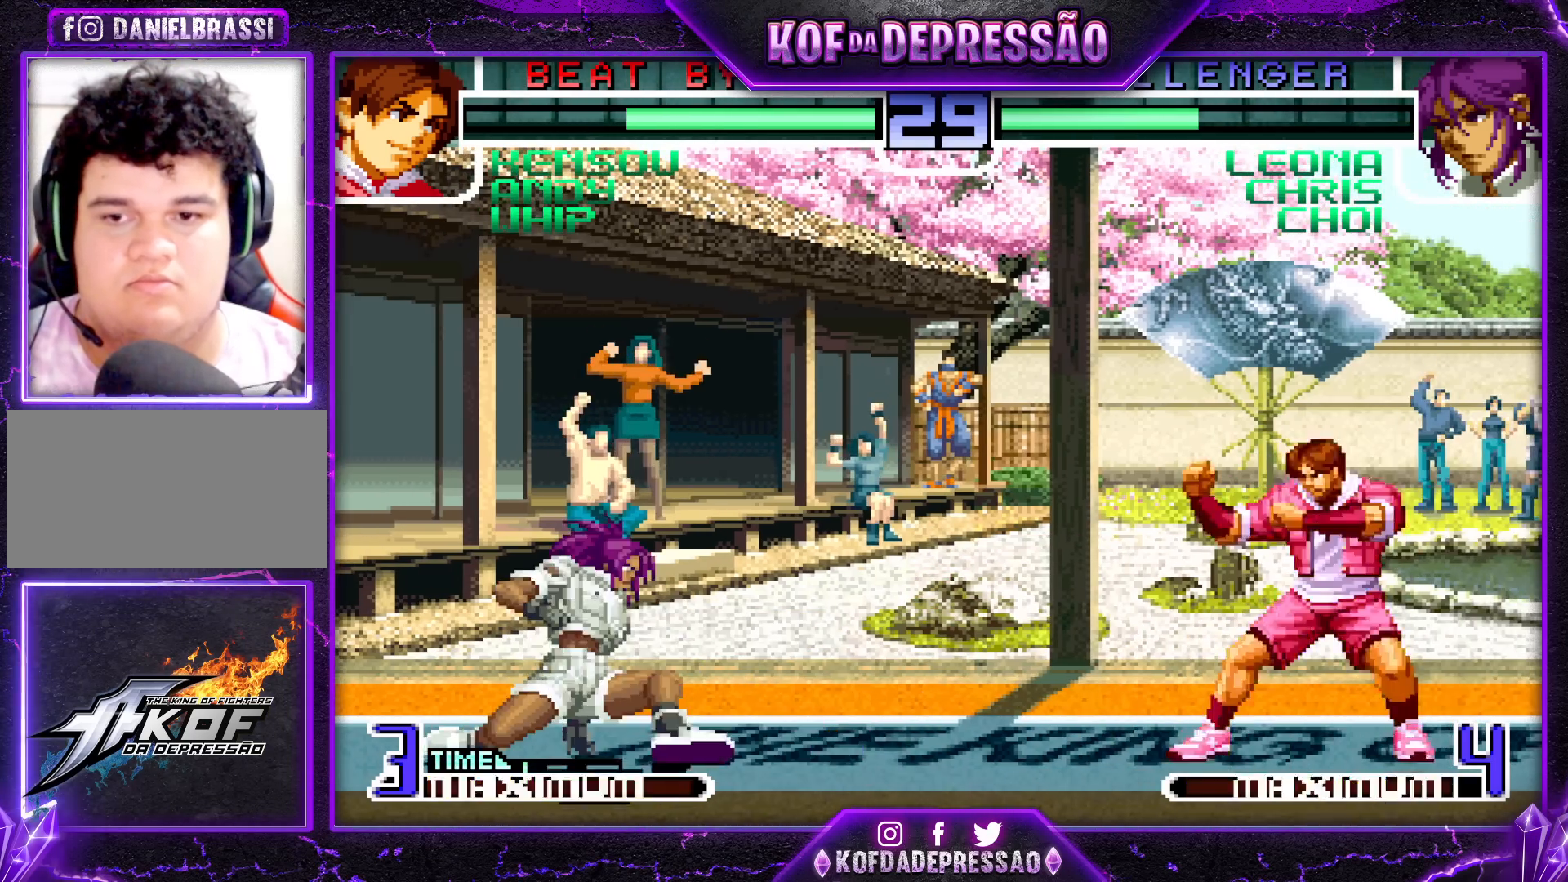
{"buttons": ["SQUARE"], "left_stick": "center", "events": [[67, "left_stick", "down"], [167, "left_stick", "right"], [283, "left_stick", "center"], [300, "SQUARE", "down"]]}
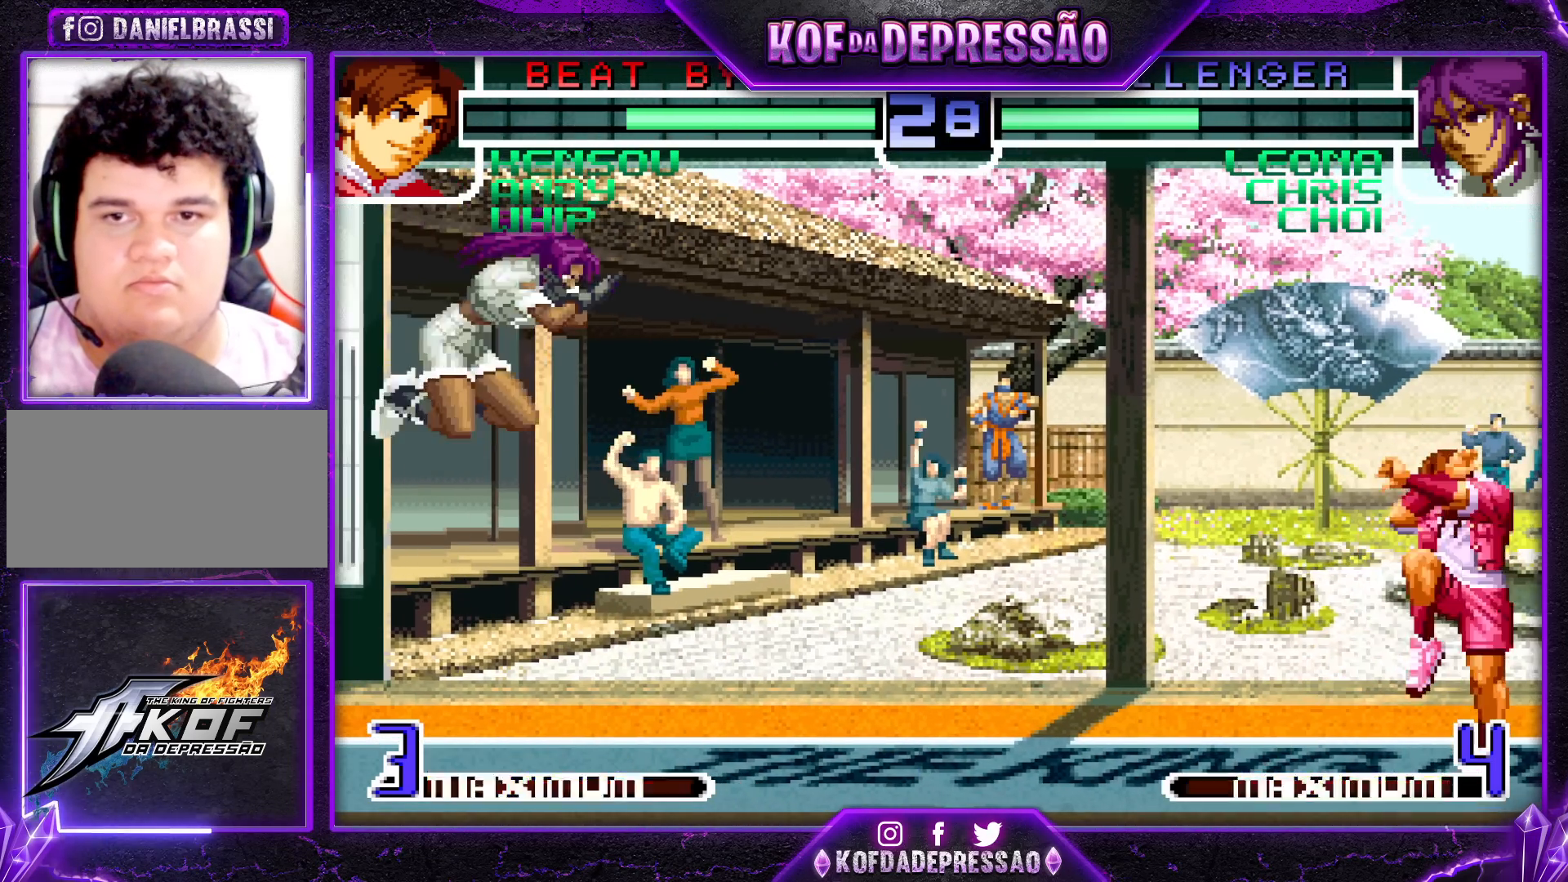
{"buttons": [], "left_stick": "center", "events": [[400, "SQUARE", "up"], [400, "left_stick", "left"], [500, "left_stick", "center"]]}
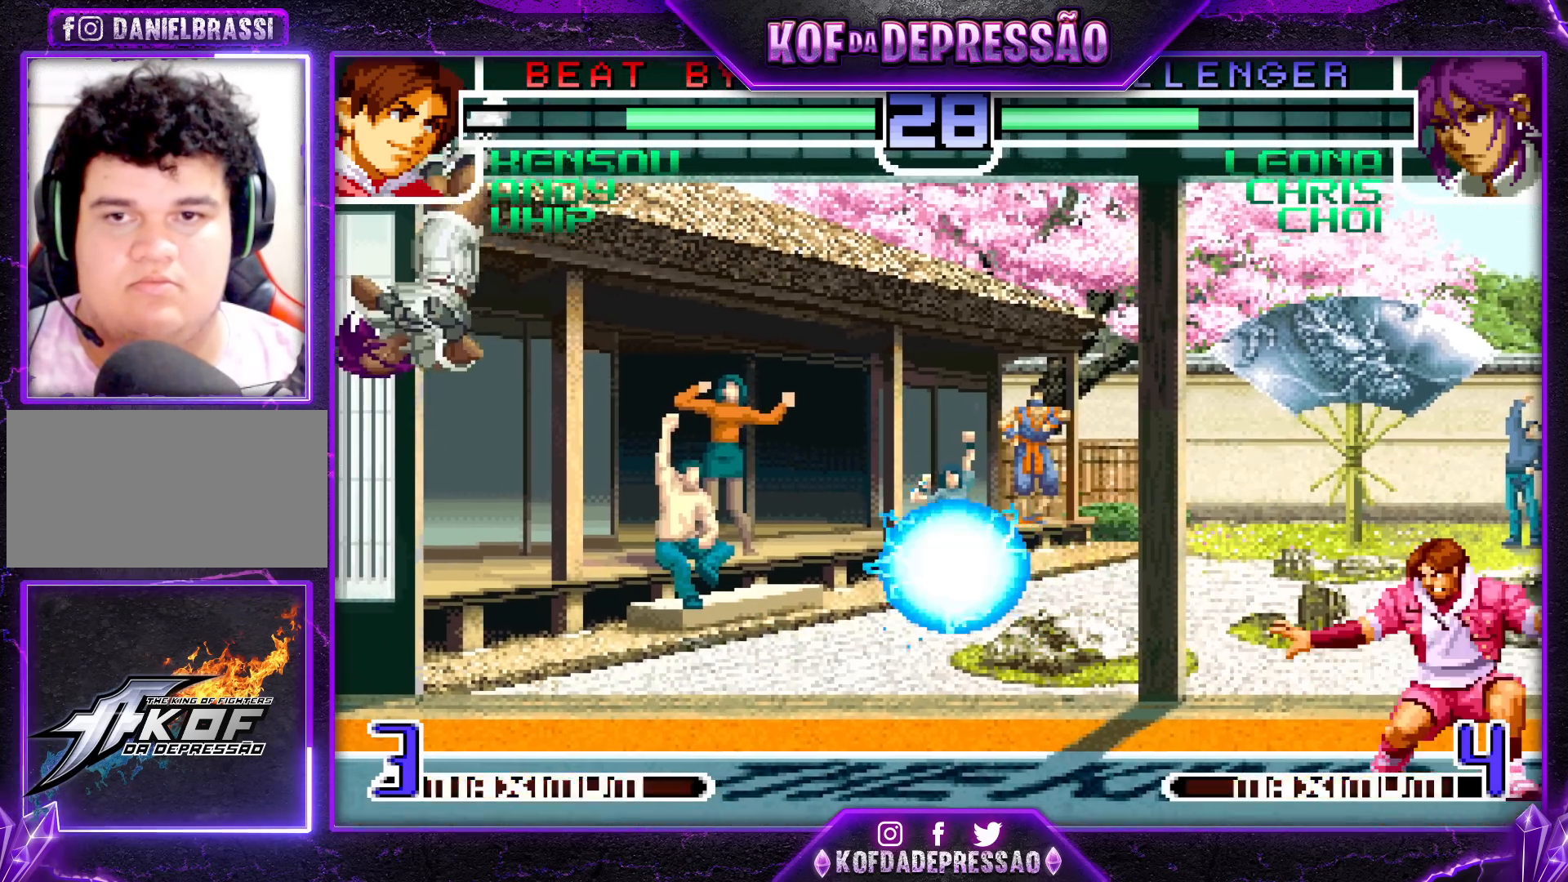
{"buttons": [], "left_stick": "left", "events": [[67, "left_stick", "left"], [117, "left_stick", "center"], [183, "left_stick", "left"]]}
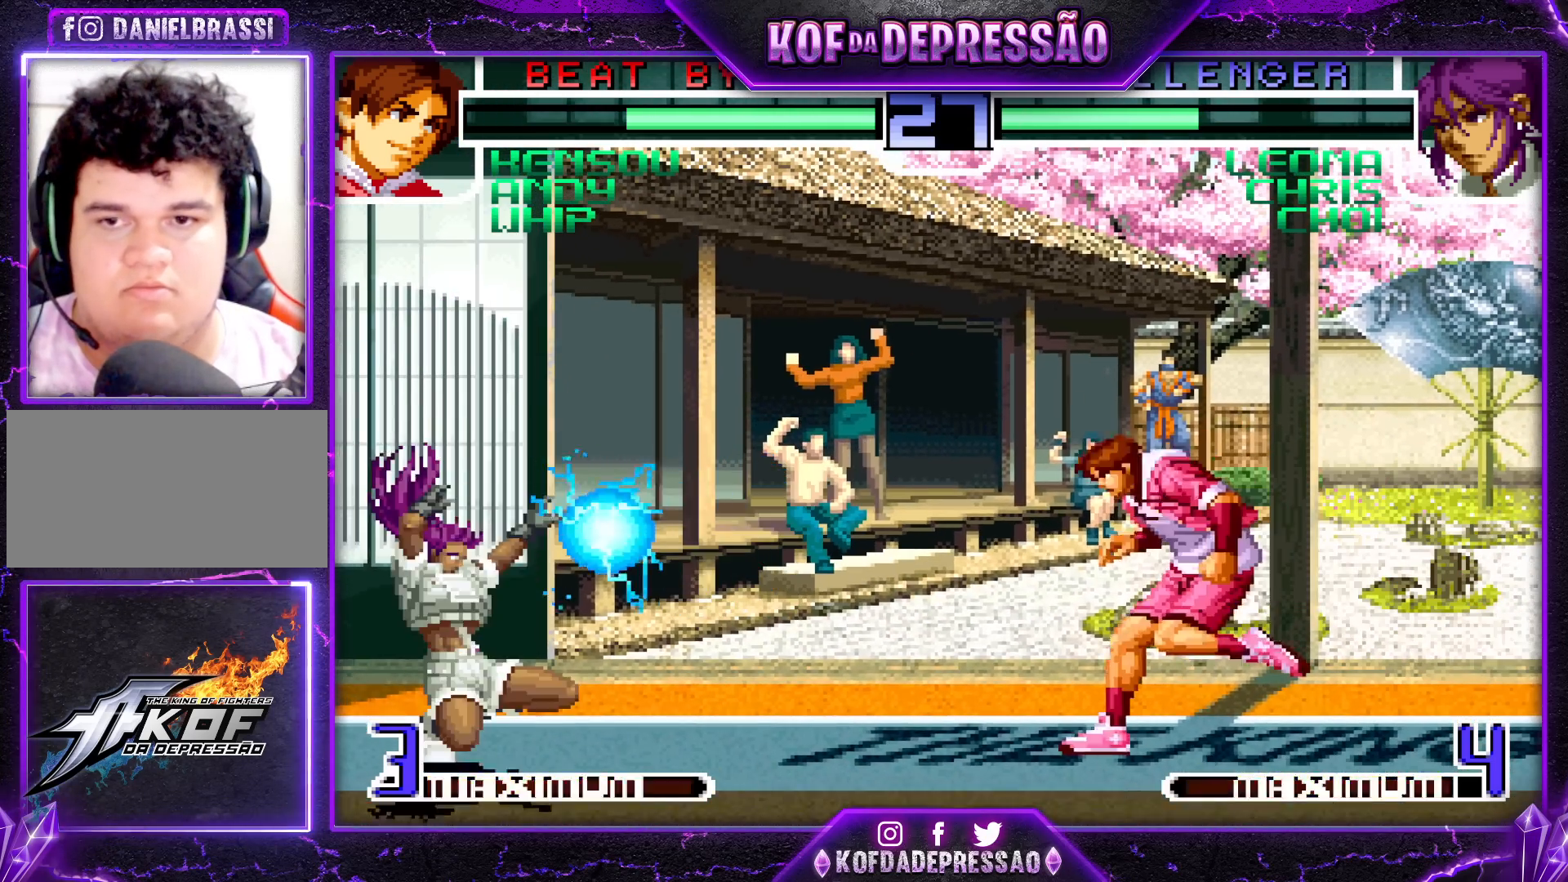
{"buttons": [], "left_stick": "right", "events": [[200, "left_stick", "down-left"], [283, "R1", "down"], [417, "R1", "up"], [417, "left_stick", "down-right"], [483, "left_stick", "right"]]}
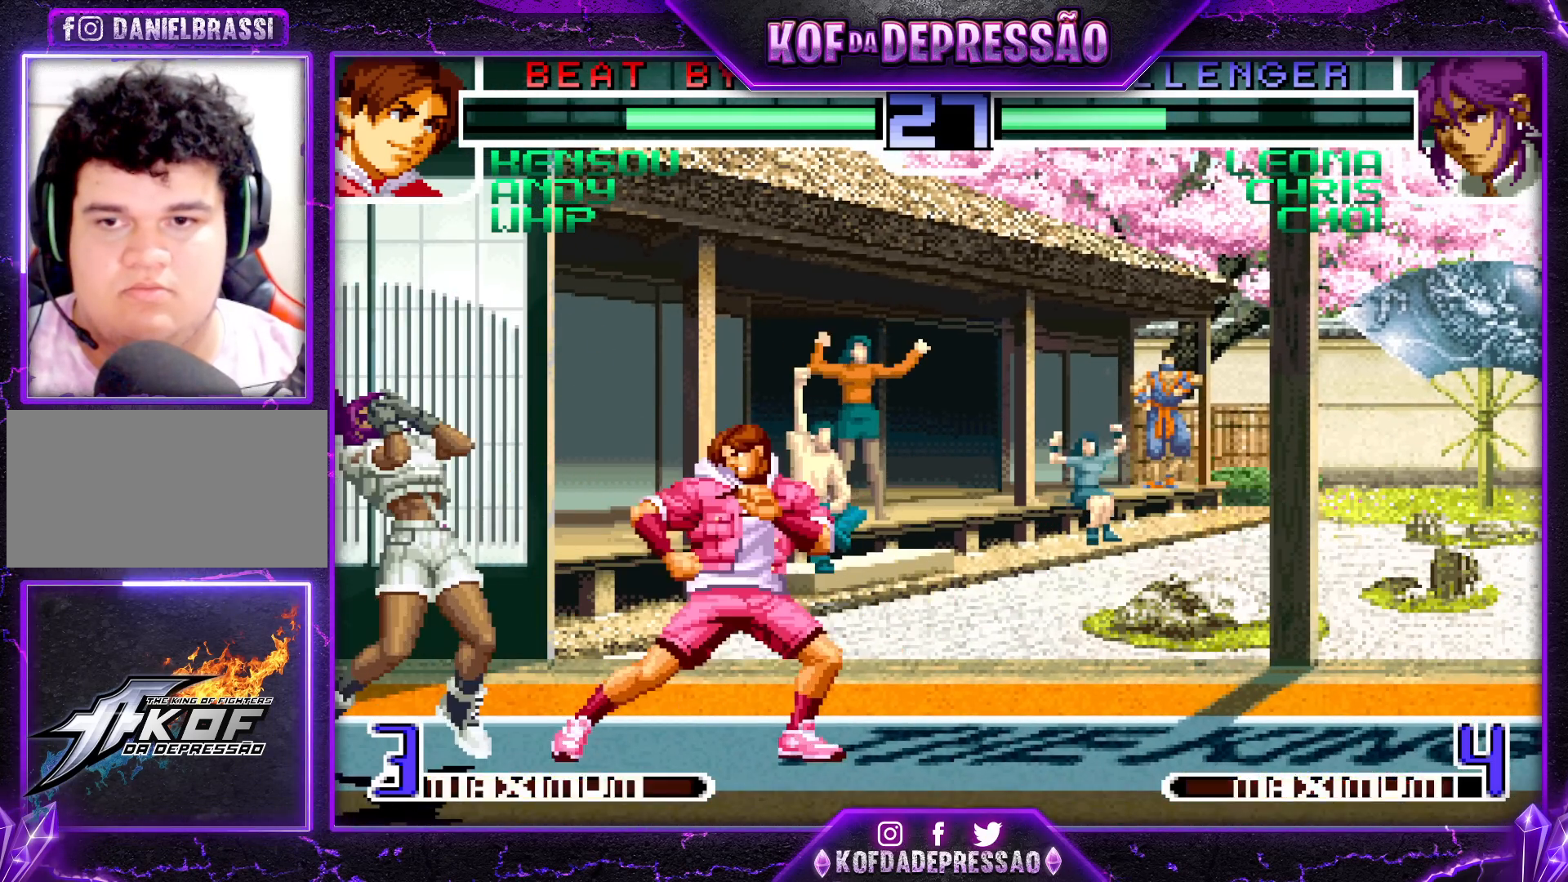
{"buttons": [], "left_stick": "center", "events": [[33, "SQUARE", "down"], [117, "left_stick", "center"], [200, "SQUARE", "up"]]}
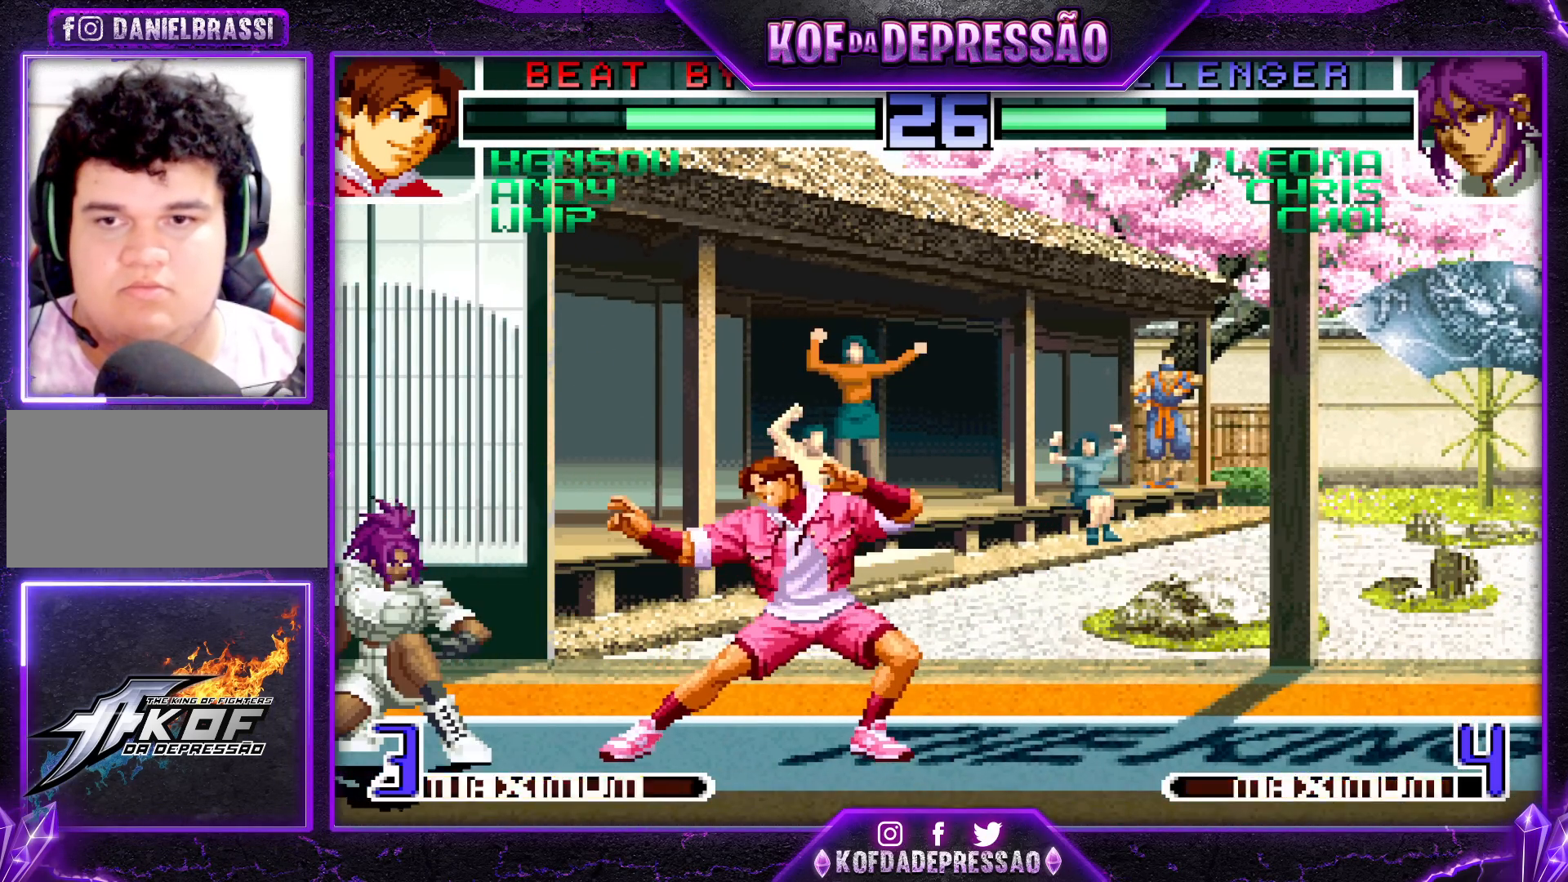
{"buttons": [], "left_stick": "down-right", "events": [[83, "left_stick", "down-right"]]}
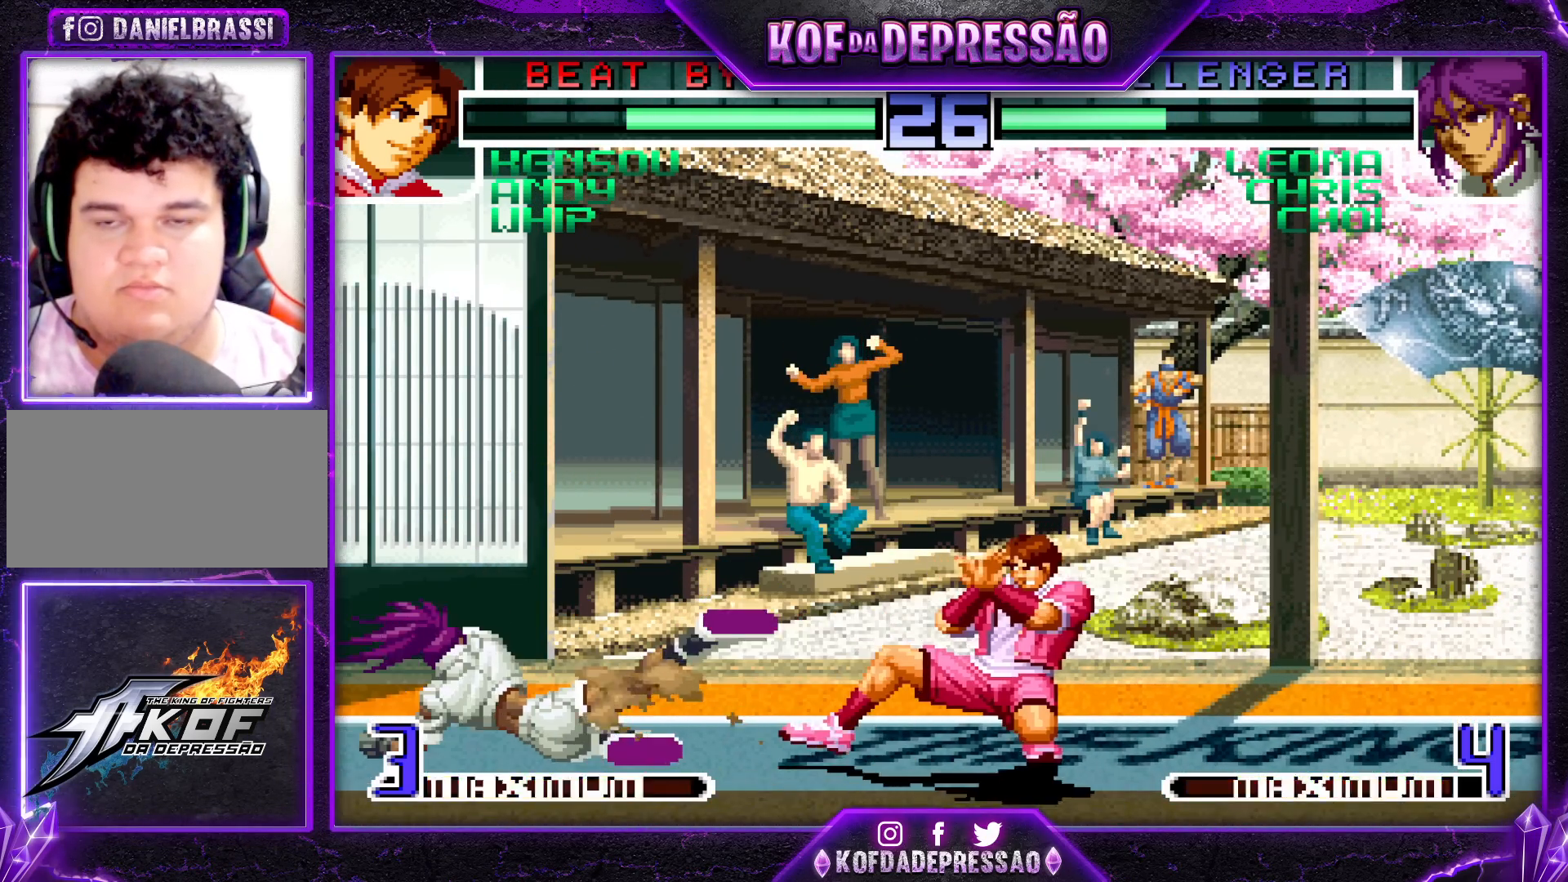
{"buttons": [], "left_stick": "down-right", "events": [[67, "left_stick", "center"], [417, "left_stick", "down-right"]]}
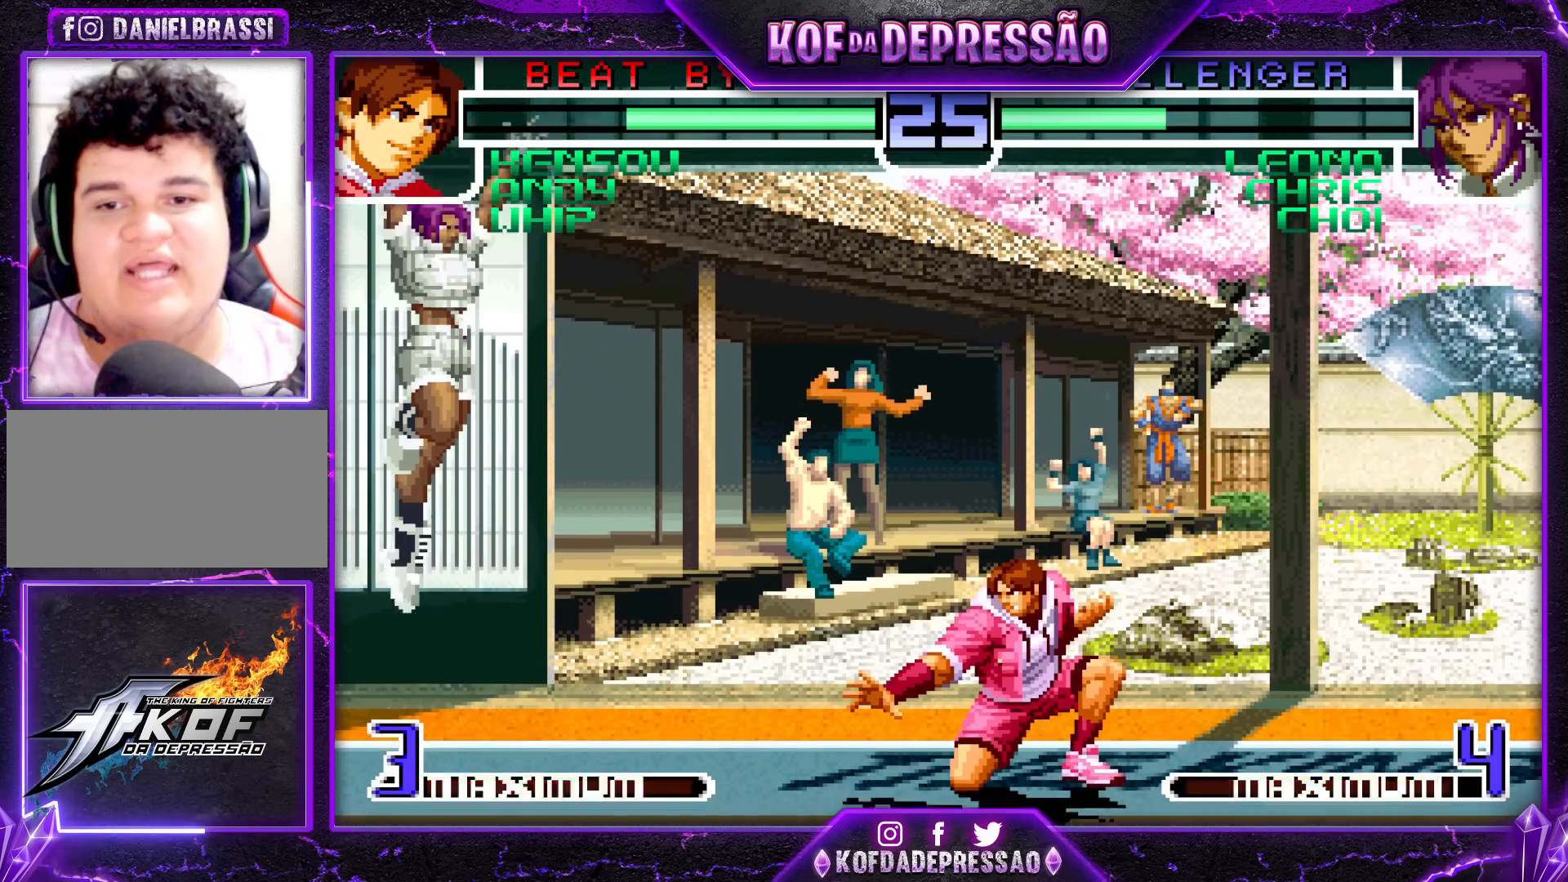
{"buttons": [], "left_stick": "center", "events": [[217, "left_stick", "right"], [417, "left_stick", "center"]]}
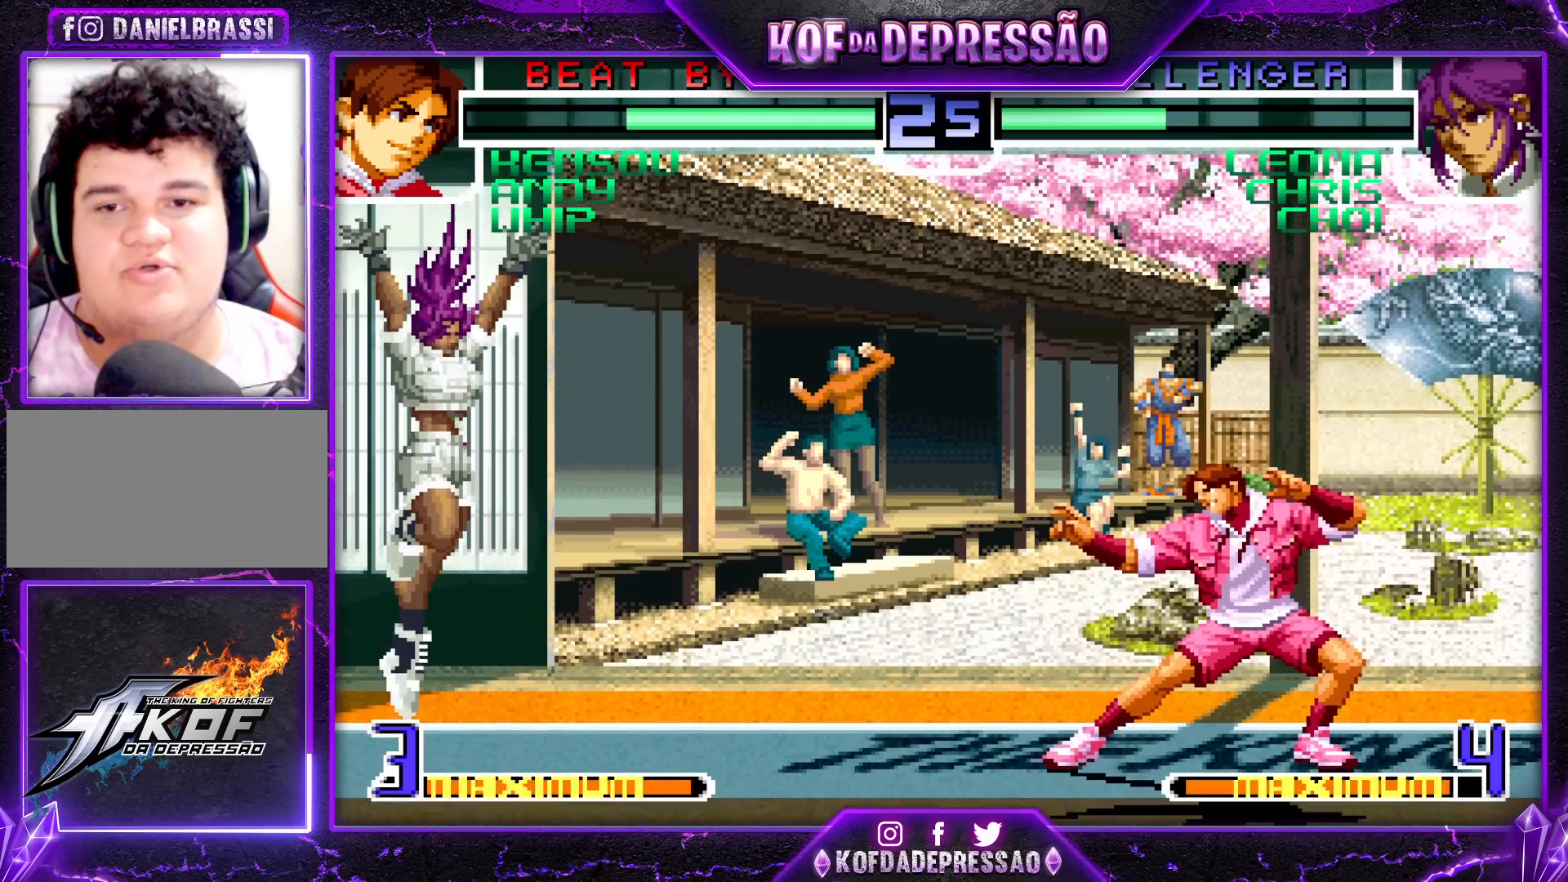
{"buttons": [], "left_stick": "right", "events": [[183, "left_stick", "down"], [350, "left_stick", "center"], [483, "left_stick", "right"]]}
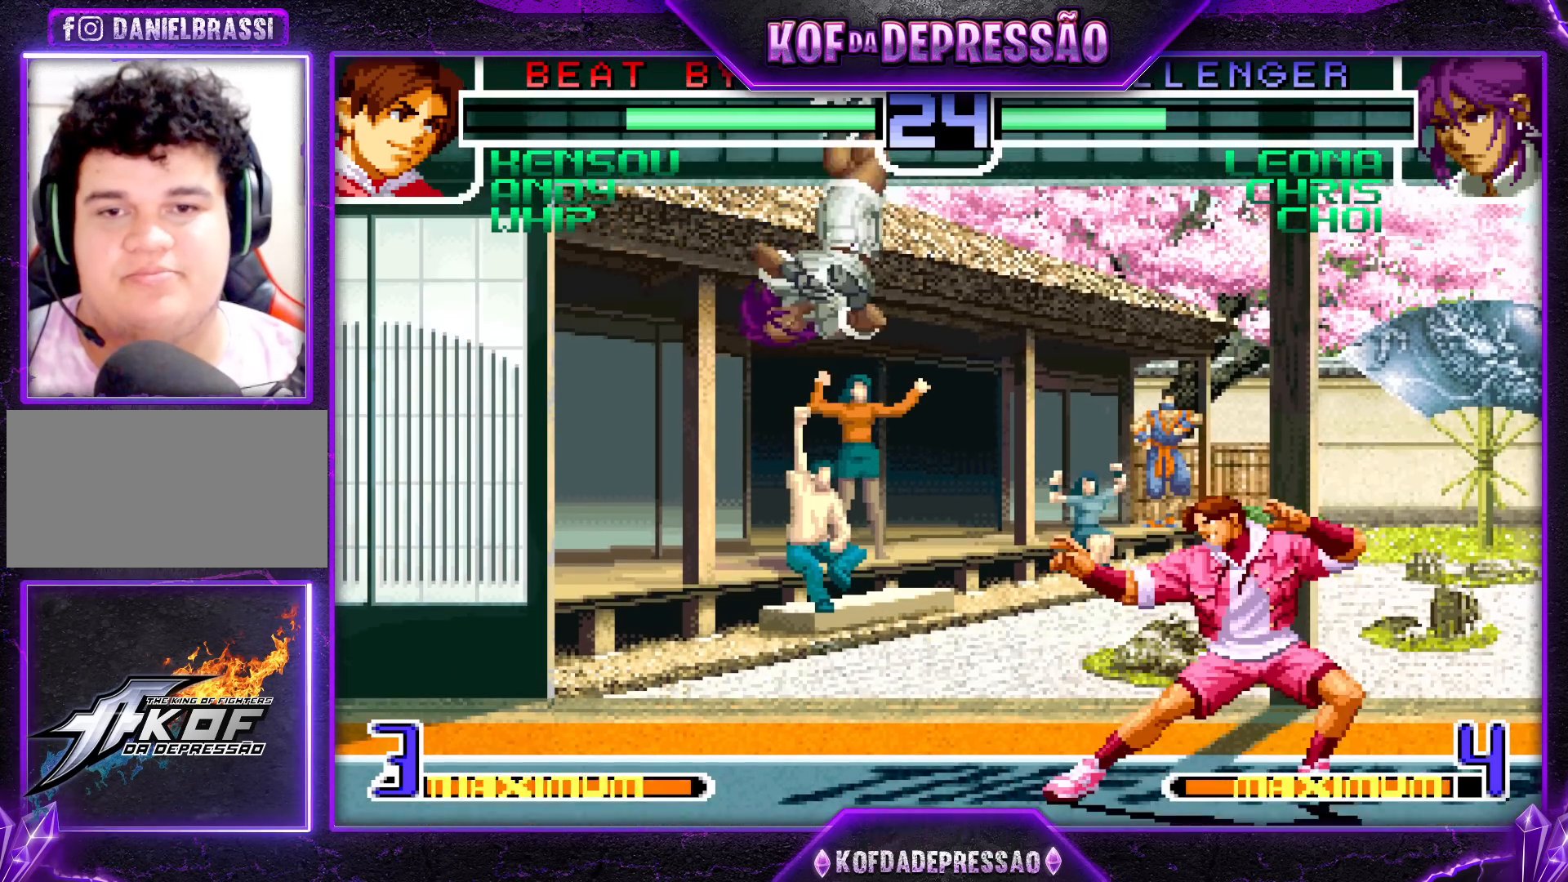
{"buttons": [], "left_stick": "right", "events": []}
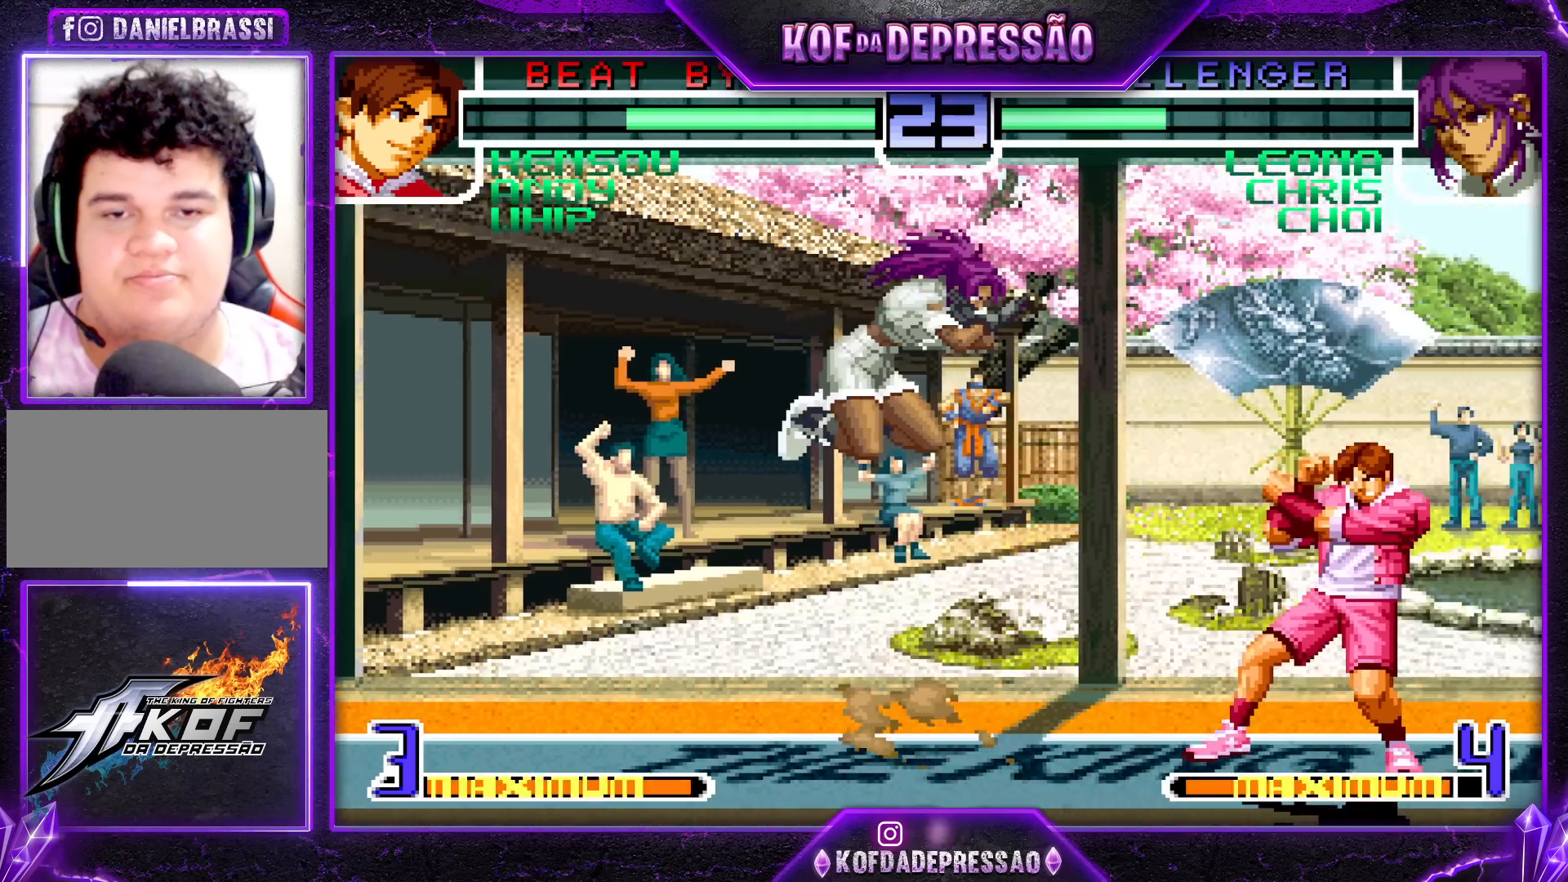
{"buttons": [], "left_stick": "center", "events": [[33, "left_stick", "center"], [83, "left_stick", "down-right"], [483, "left_stick", "center"]]}
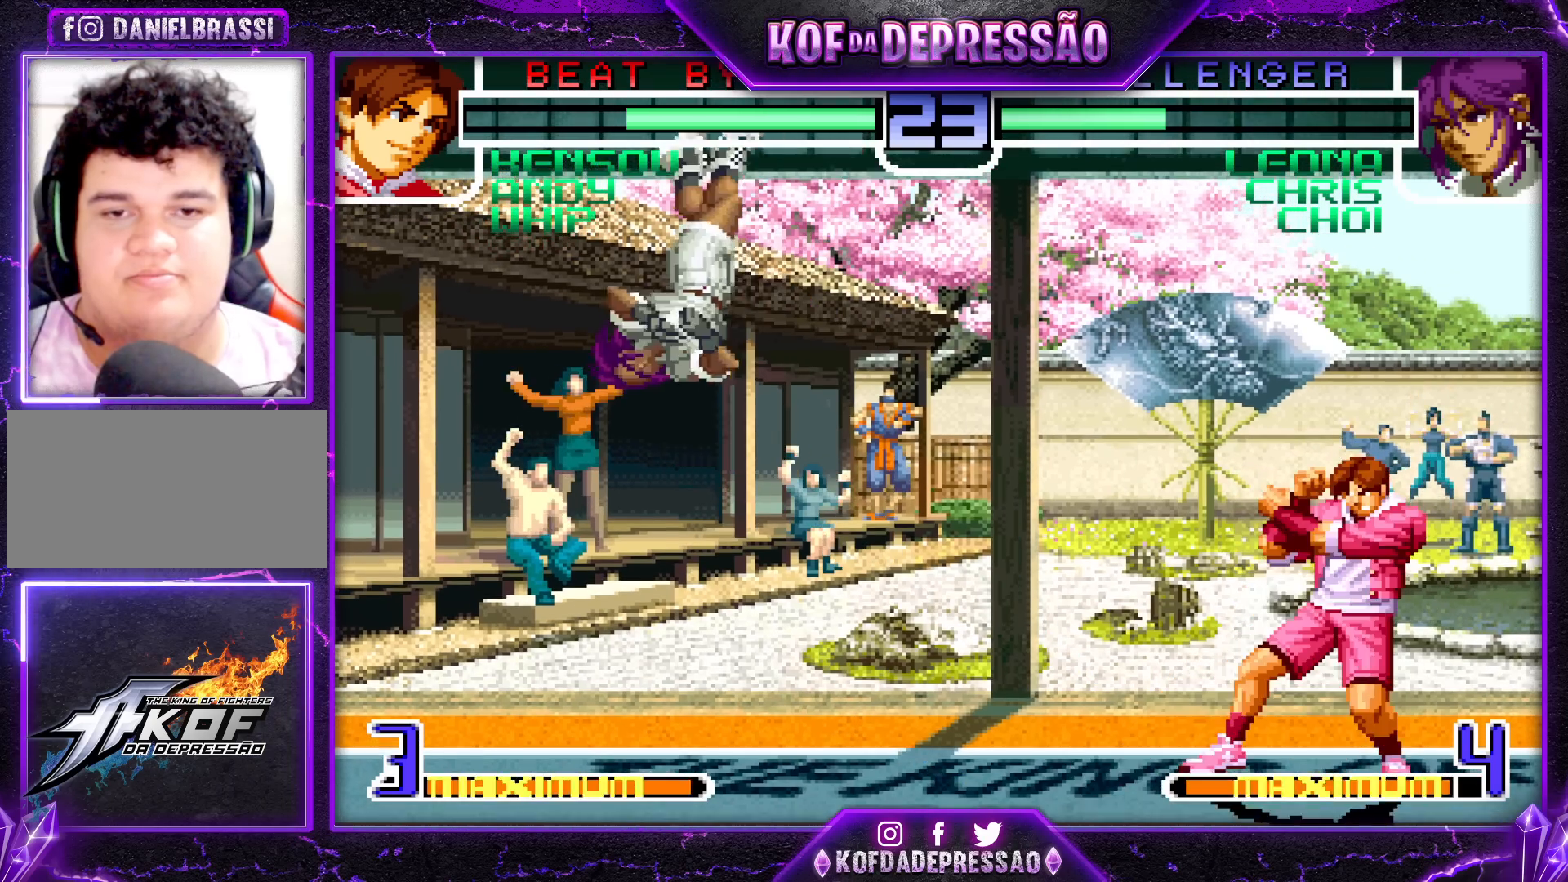
{"buttons": ["CROSS"], "left_stick": "down-left", "events": [[17, "left_stick", "left"], [83, "left_stick", "center"], [133, "left_stick", "left"], [200, "left_stick", "down-left"], [400, "CROSS", "down"]]}
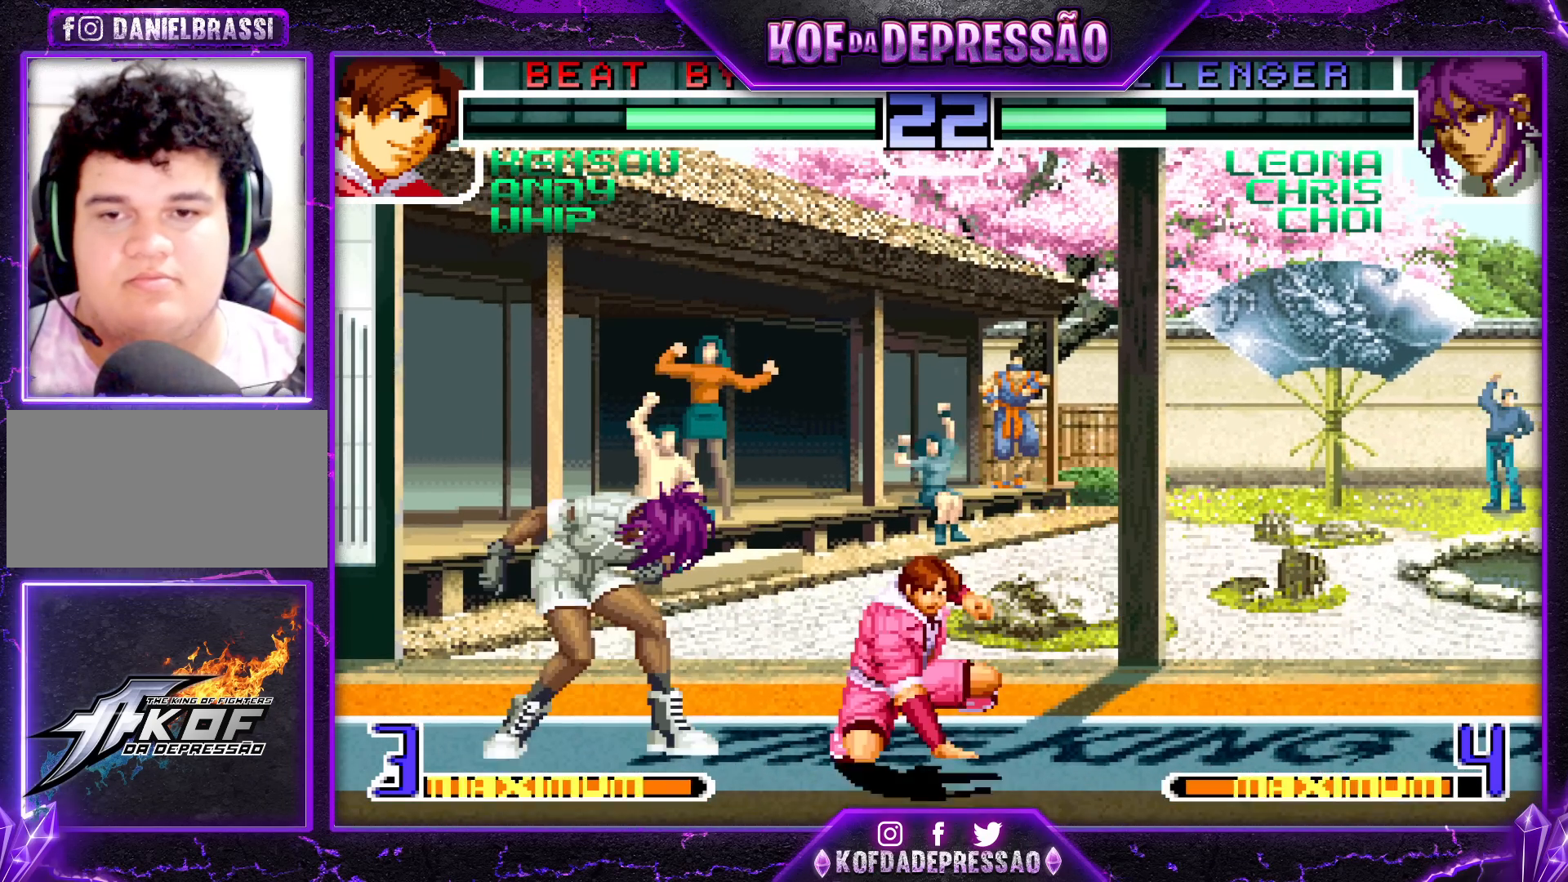
{"buttons": [], "left_stick": "down-left", "events": [[17, "CROSS", "up"]]}
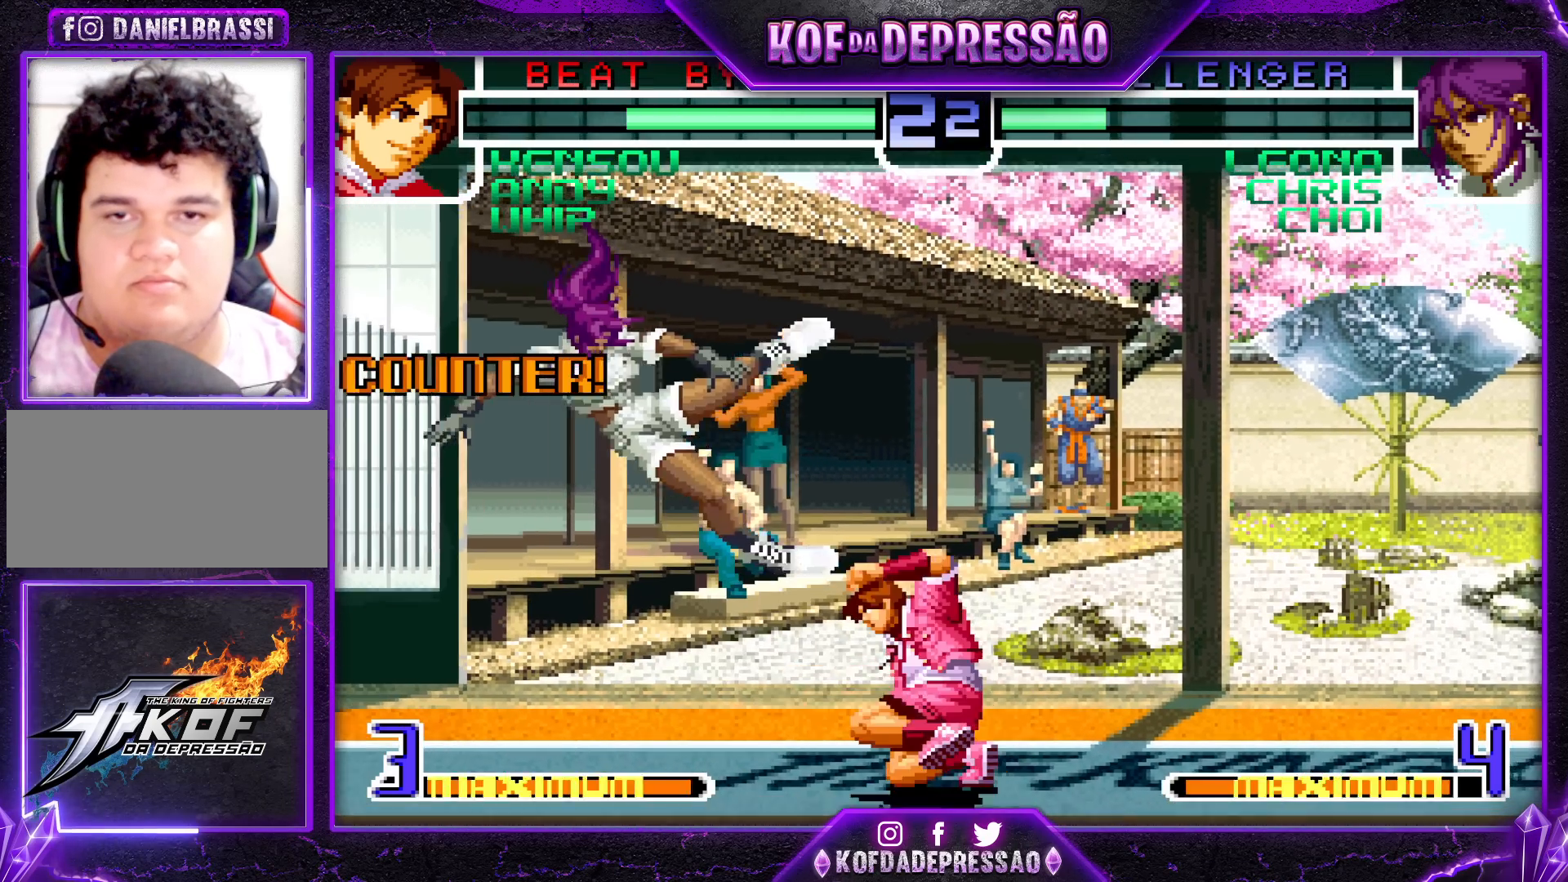
{"buttons": ["CROSS"], "left_stick": "down-left", "events": [[50, "left_stick", "center"], [233, "left_stick", "left"], [400, "left_stick", "down-left"], [417, "CROSS", "down"]]}
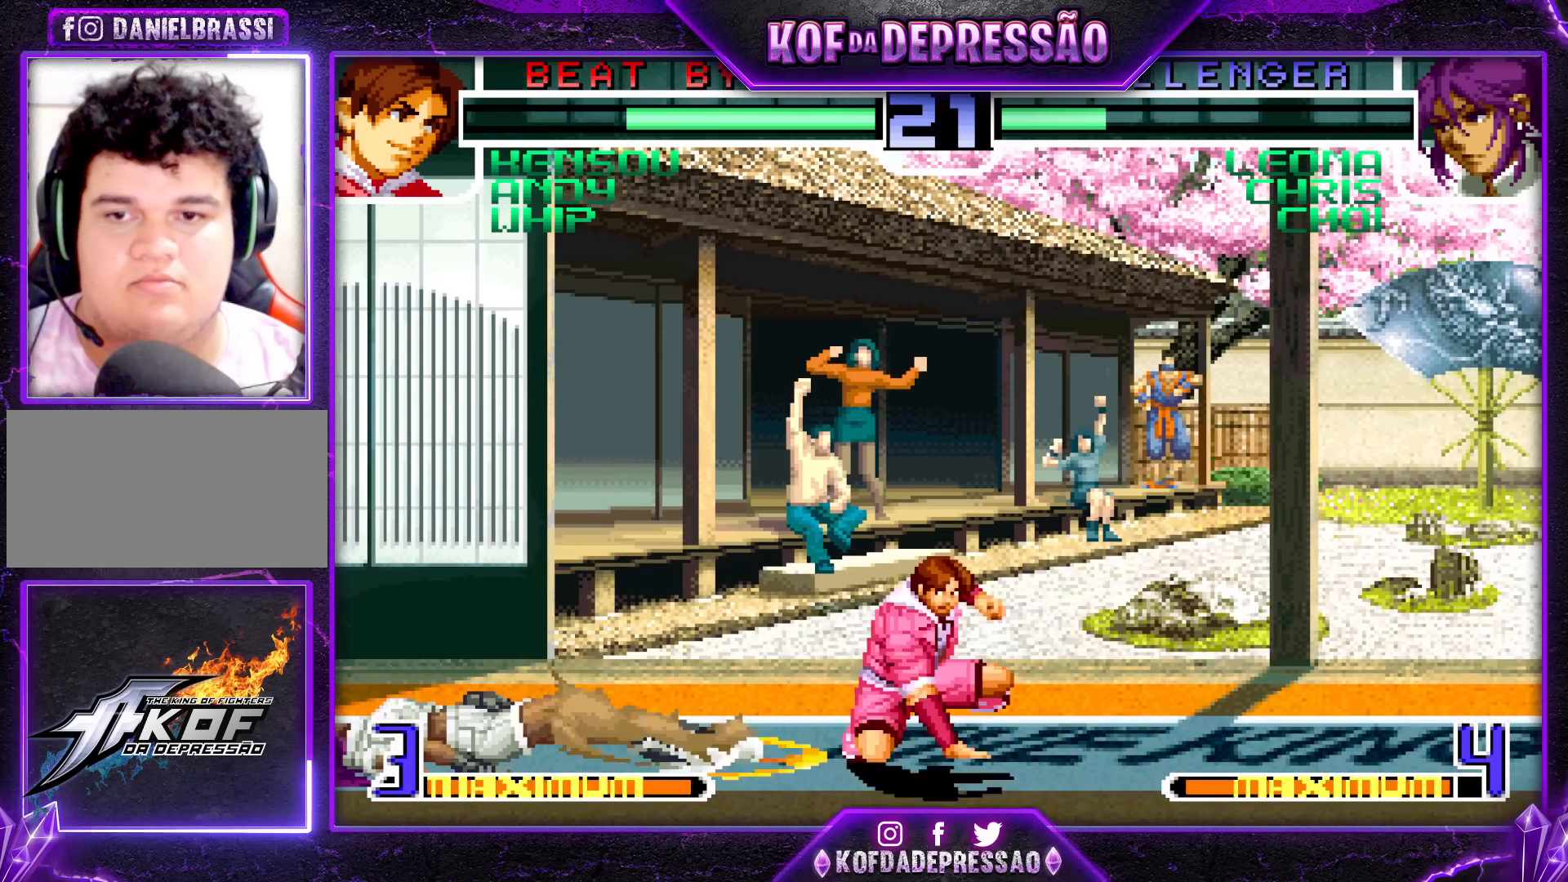
{"buttons": [], "left_stick": "left", "events": [[67, "CROSS", "up"], [333, "left_stick", "left"]]}
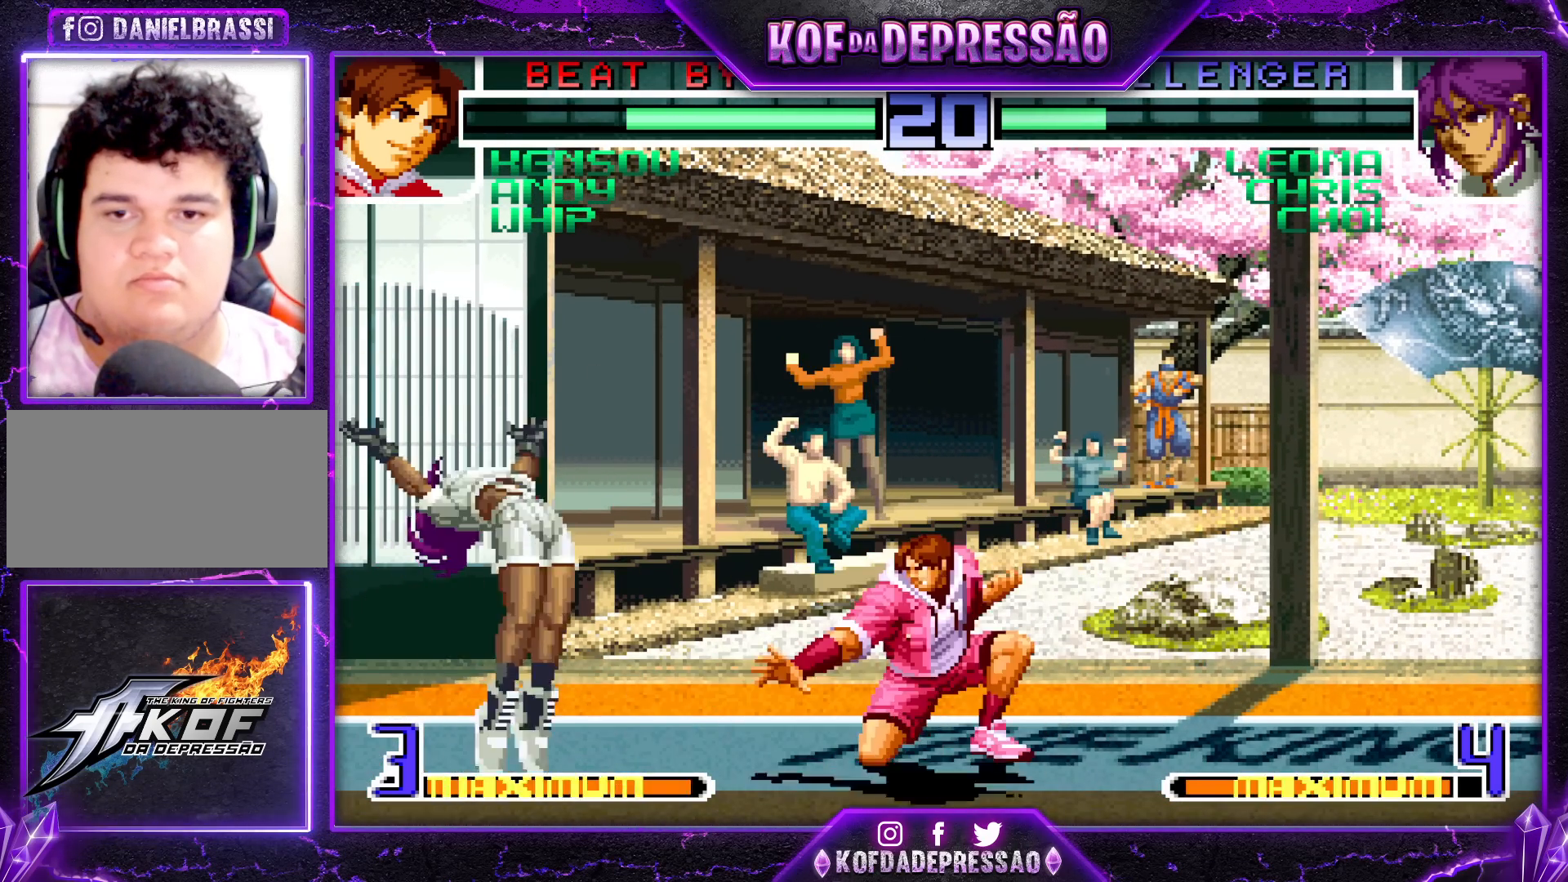
{"buttons": [], "left_stick": "down-left", "events": [[50, "CROSS", "down"], [50, "left_stick", "down-left"], [150, "CROSS", "up"]]}
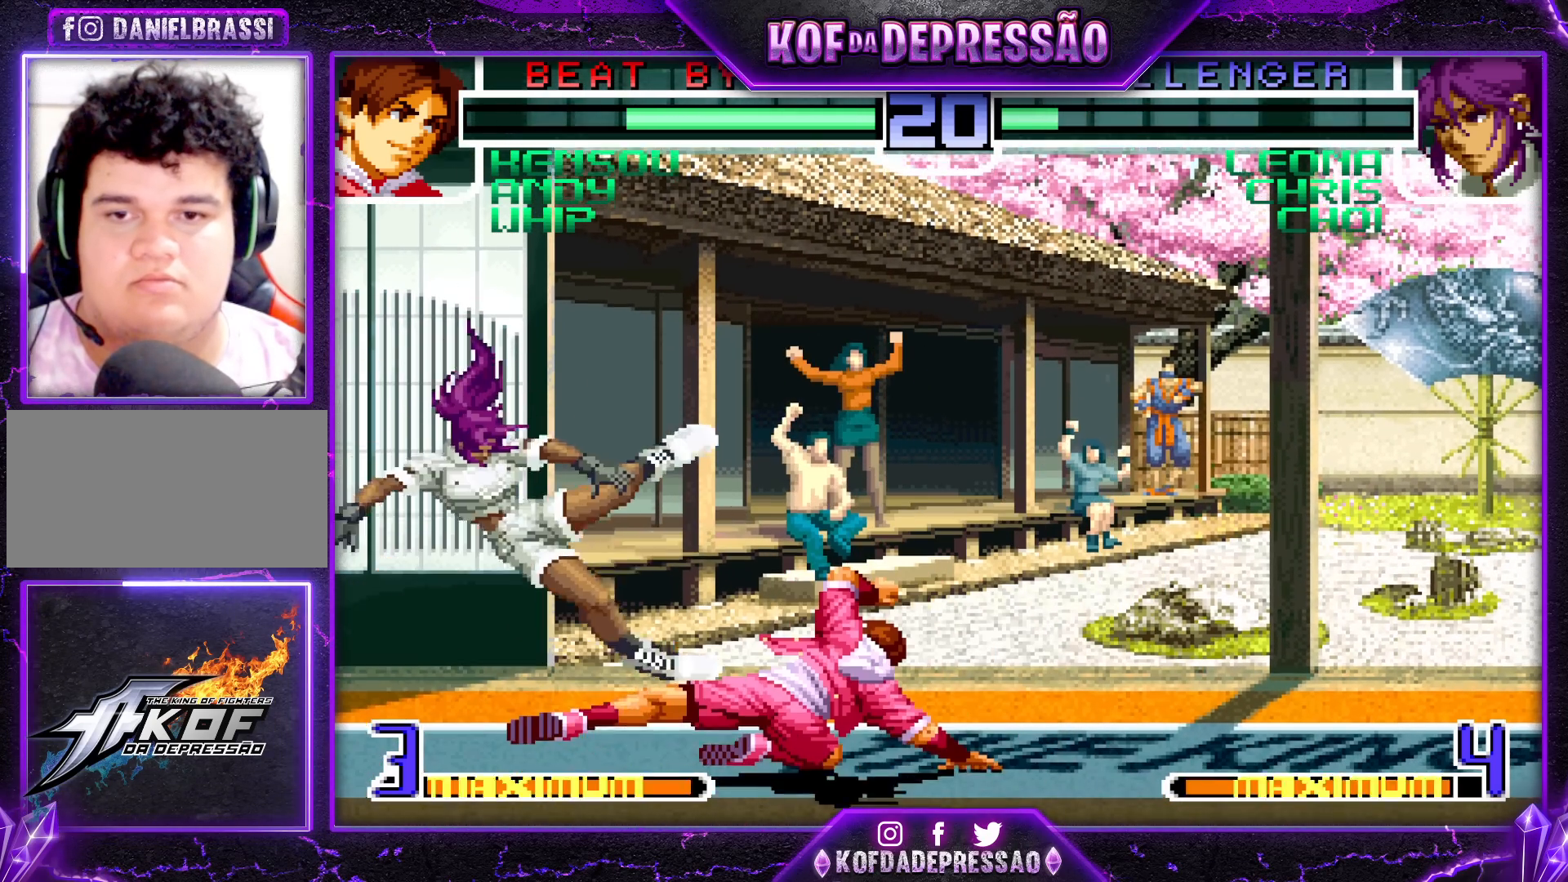
{"buttons": [], "left_stick": "center", "events": [[183, "left_stick", "center"]]}
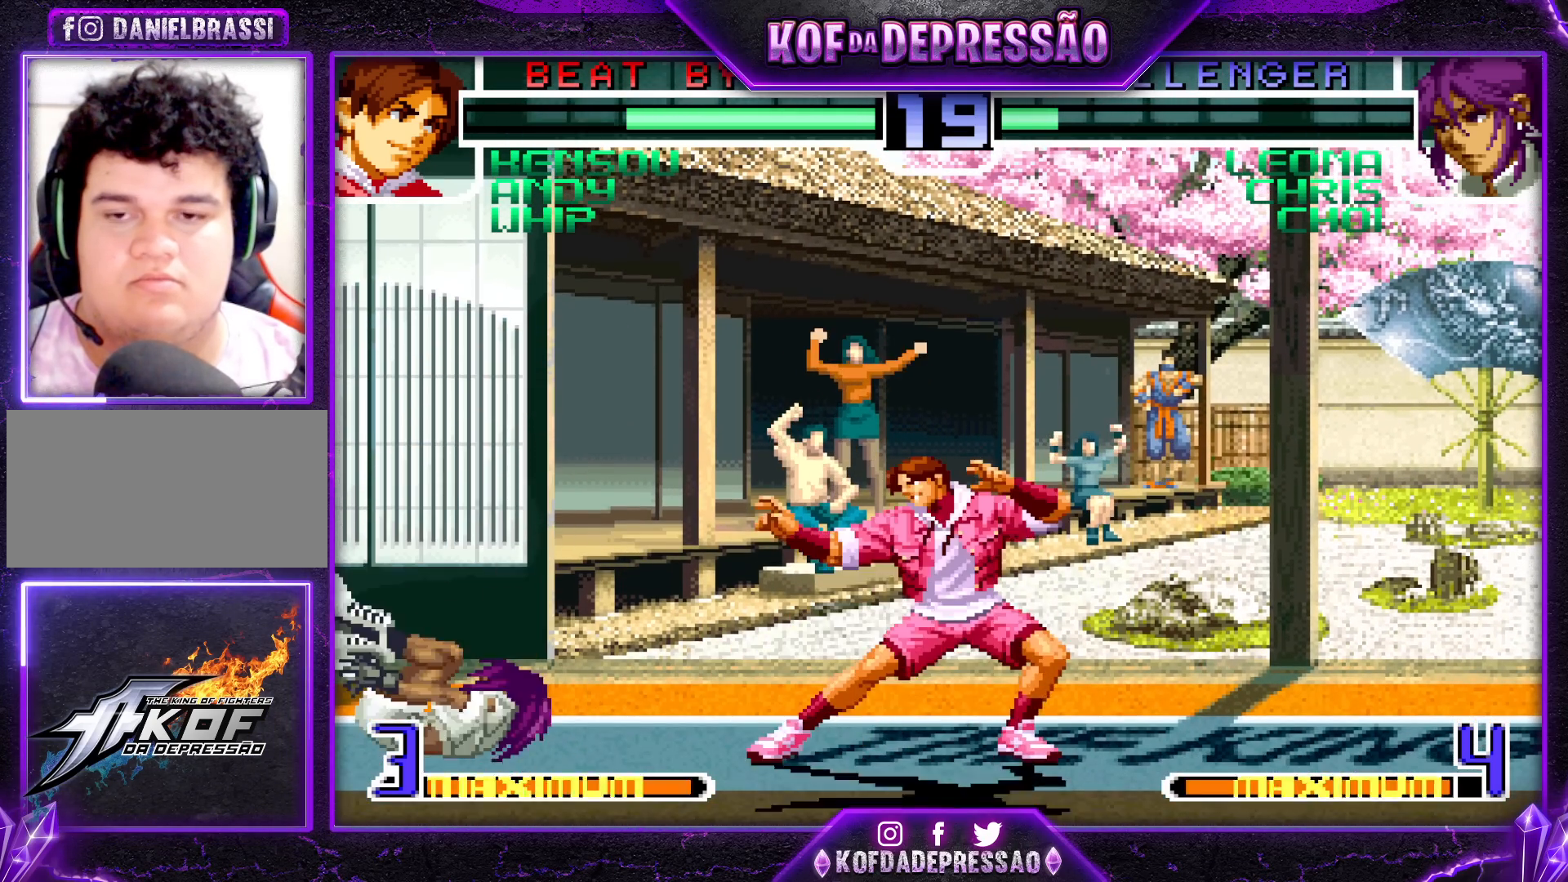
{"buttons": [], "left_stick": "down-right", "events": [[400, "left_stick", "down-right"]]}
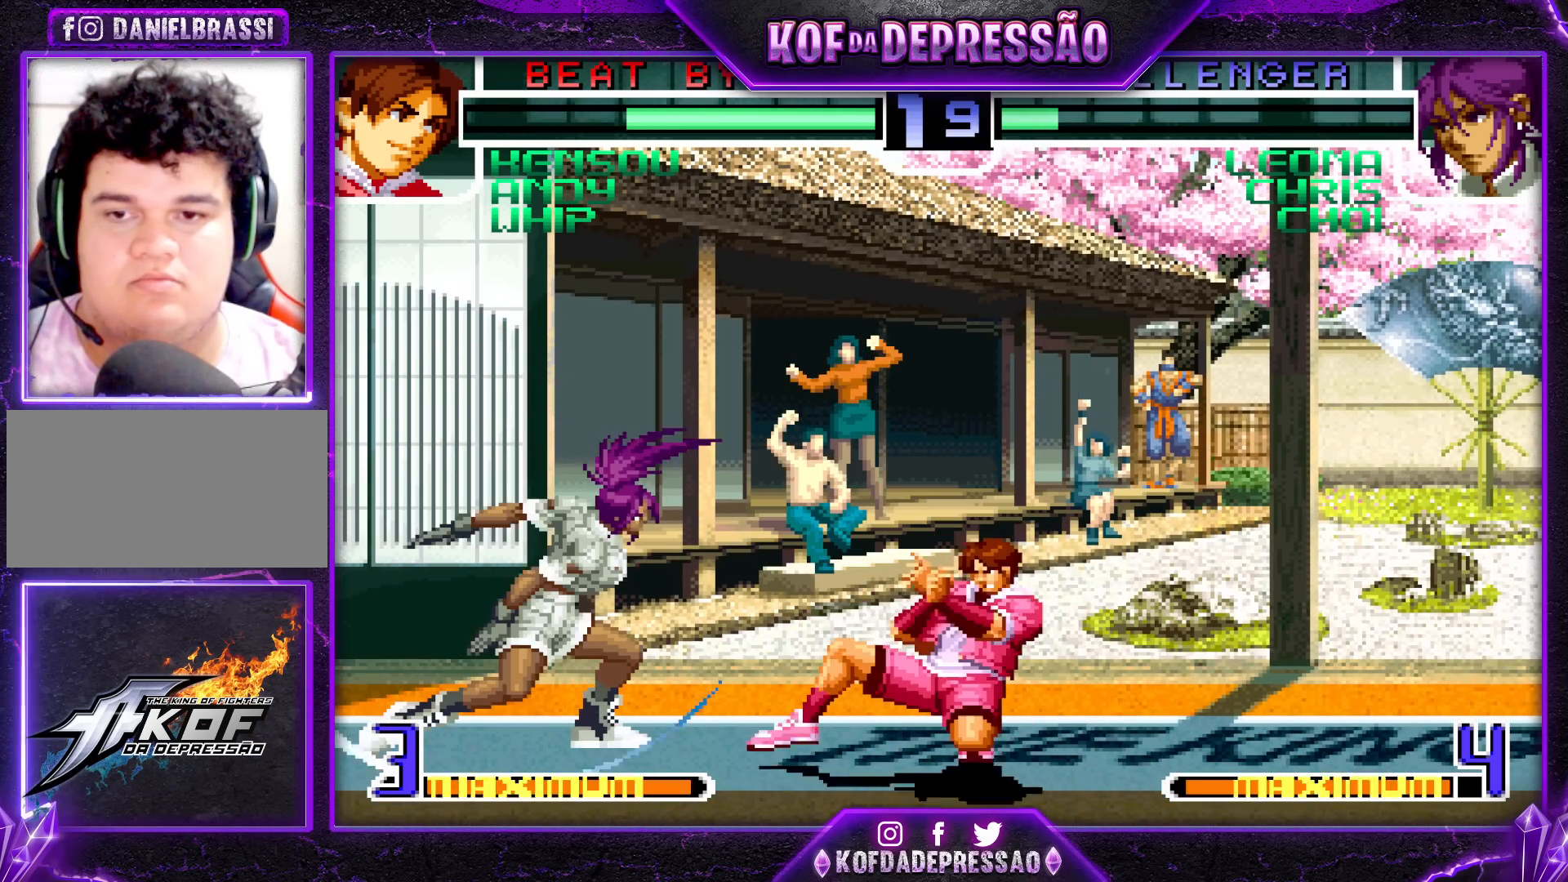
{"buttons": [], "left_stick": "down-right", "events": [[167, "CROSS", "down"], [283, "CROSS", "up"]]}
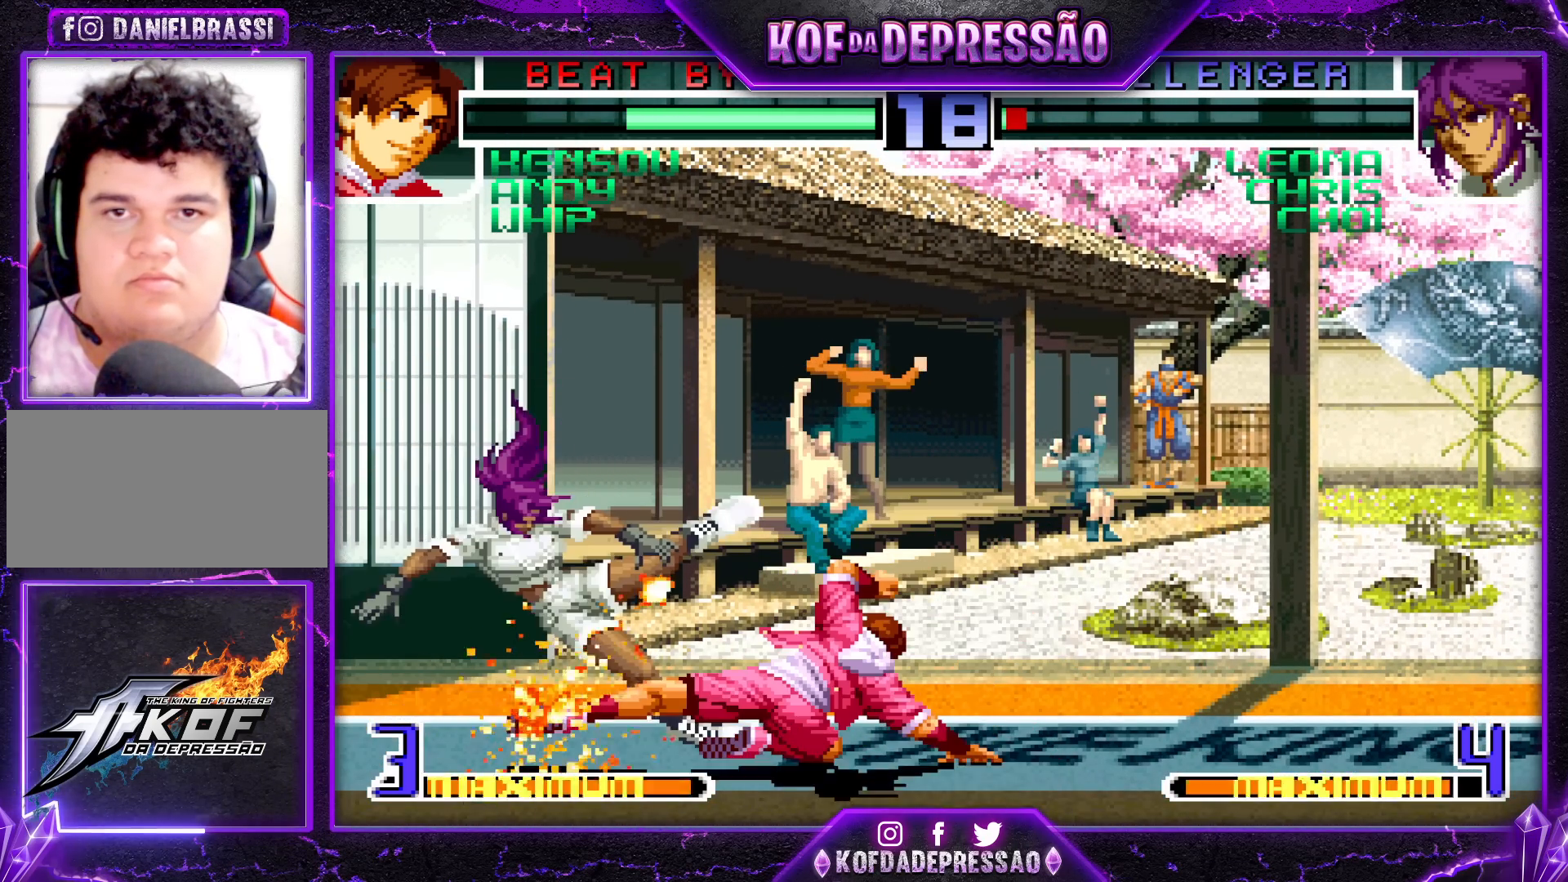
{"buttons": ["SQUARE"], "left_stick": "right", "events": [[317, "left_stick", "center"], [383, "left_stick", "down"], [450, "left_stick", "right"], [467, "SQUARE", "down"]]}
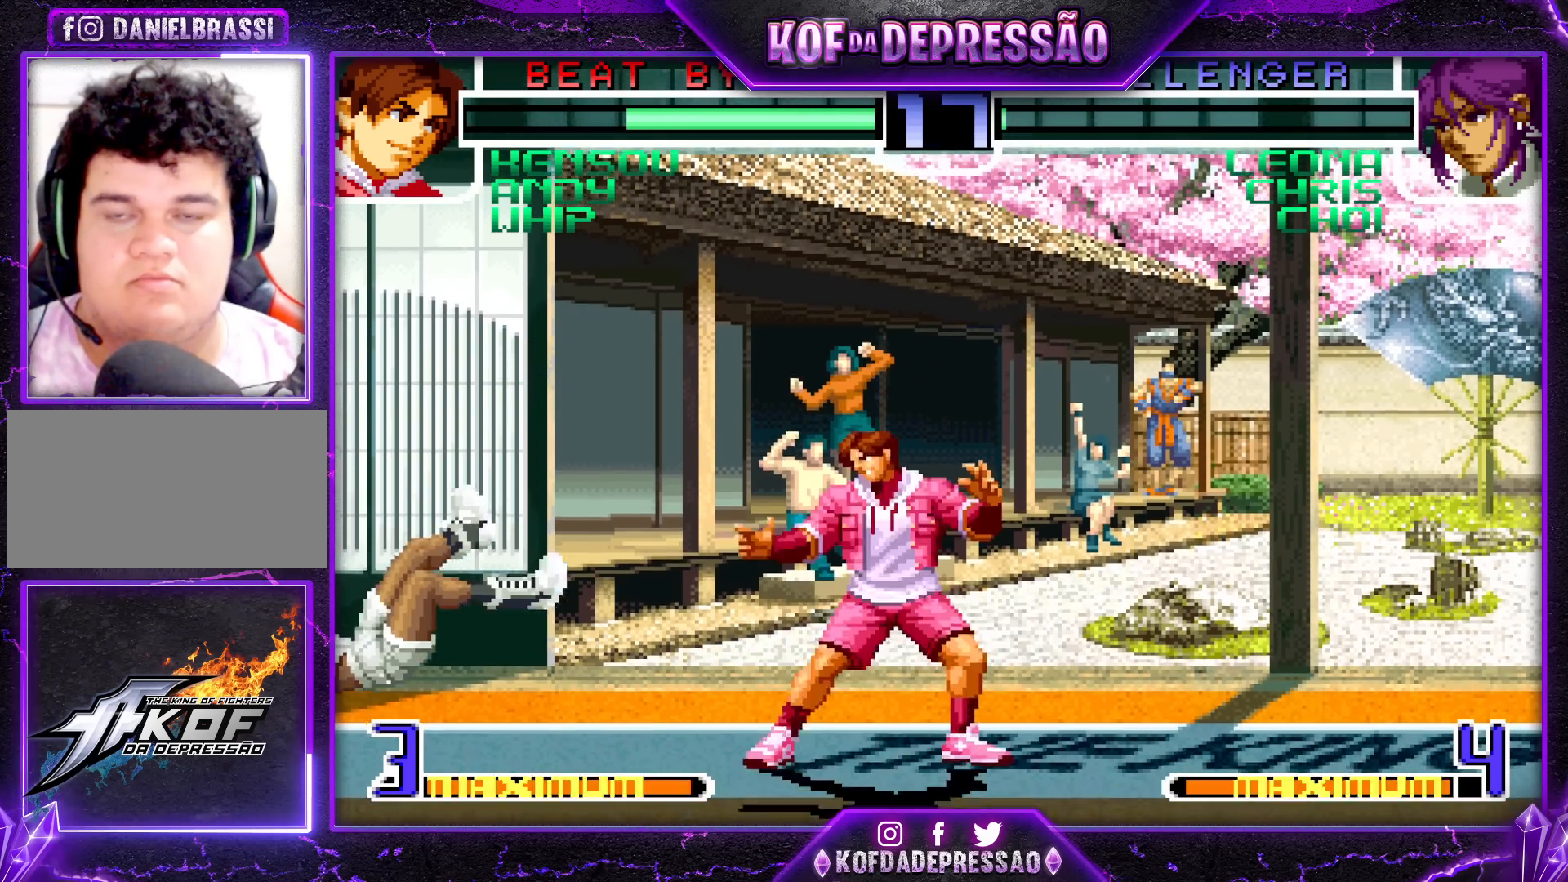
{"buttons": [], "left_stick": "center", "events": [[67, "left_stick", "center"], [450, "SQUARE", "up"]]}
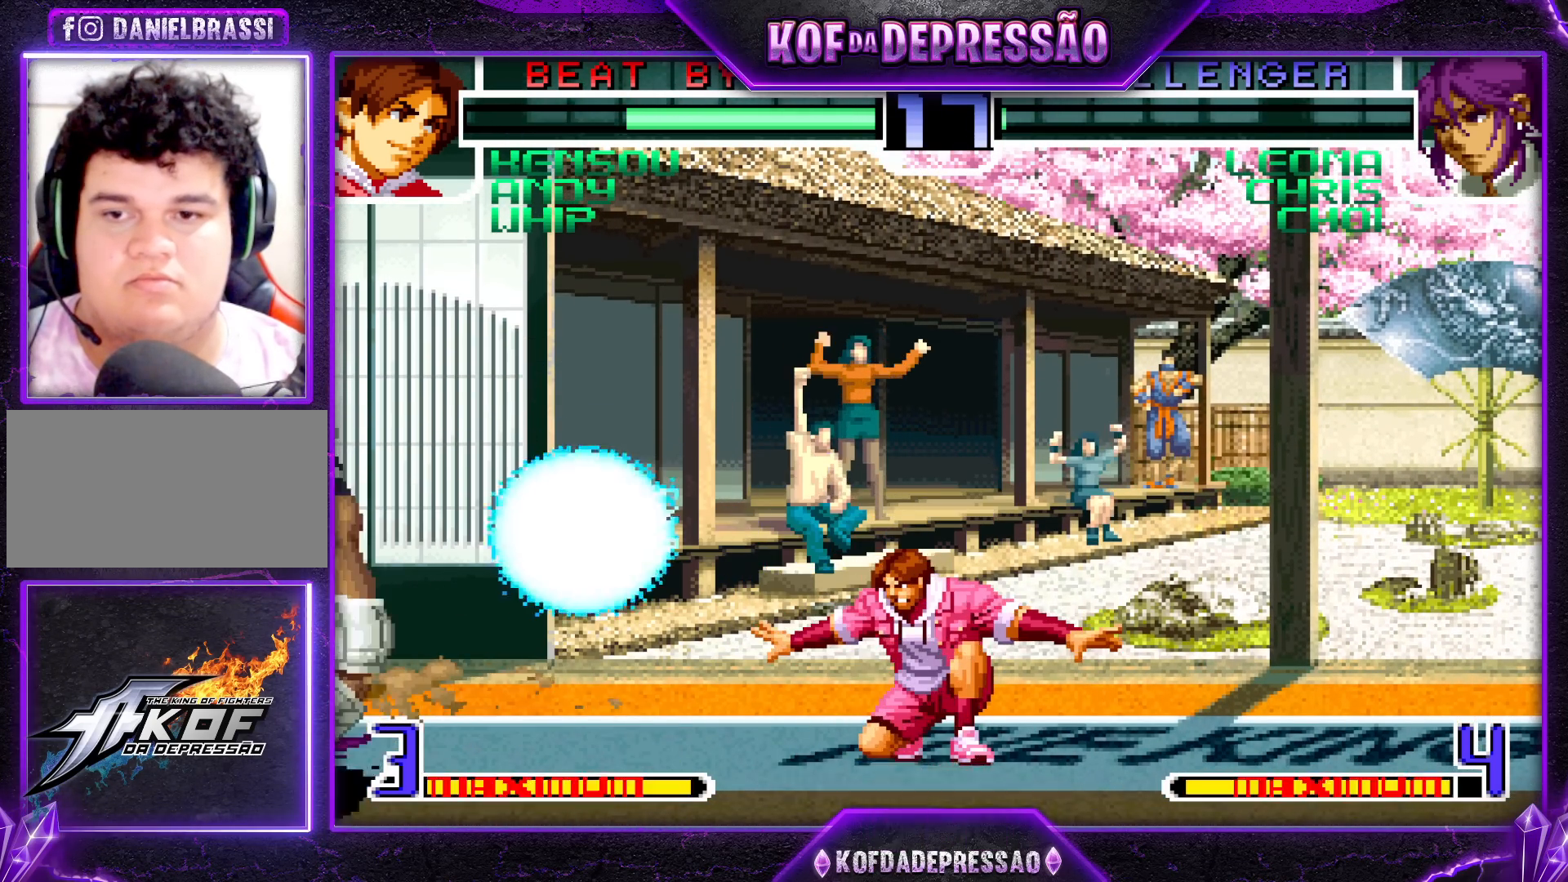
{"buttons": [], "left_stick": "right", "events": [[133, "left_stick", "down"], [183, "left_stick", "down-left"], [283, "left_stick", "left"], [300, "SQUARE", "down"], [383, "left_stick", "center"], [400, "SQUARE", "up"], [467, "left_stick", "right"]]}
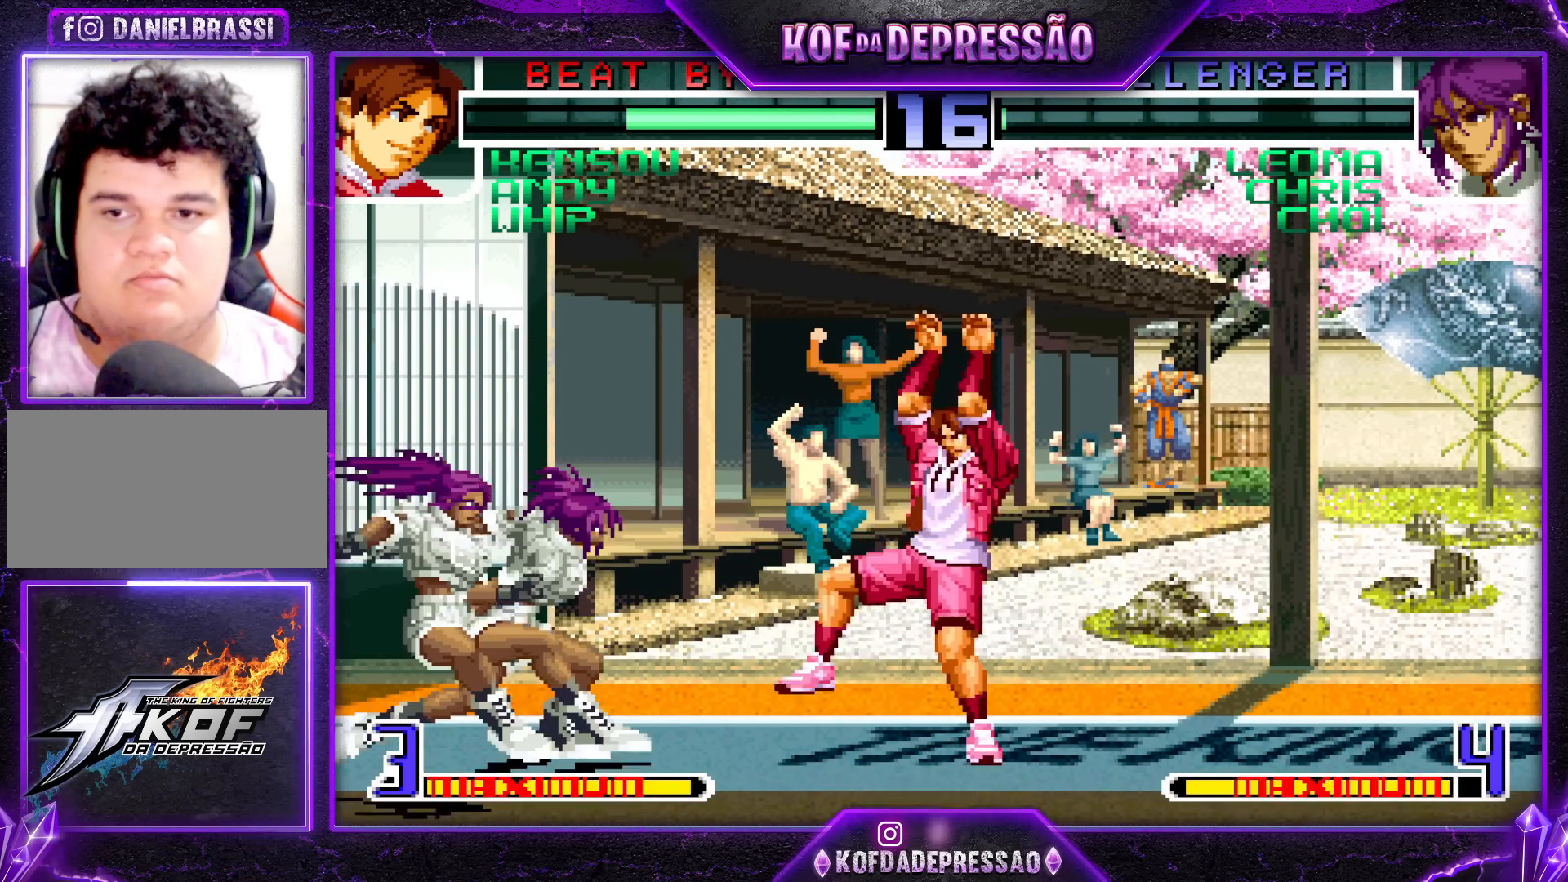
{"buttons": [], "left_stick": "down-right", "events": [[383, "SQUARE", "down"], [500, "SQUARE", "up"], [500, "left_stick", "down-right"]]}
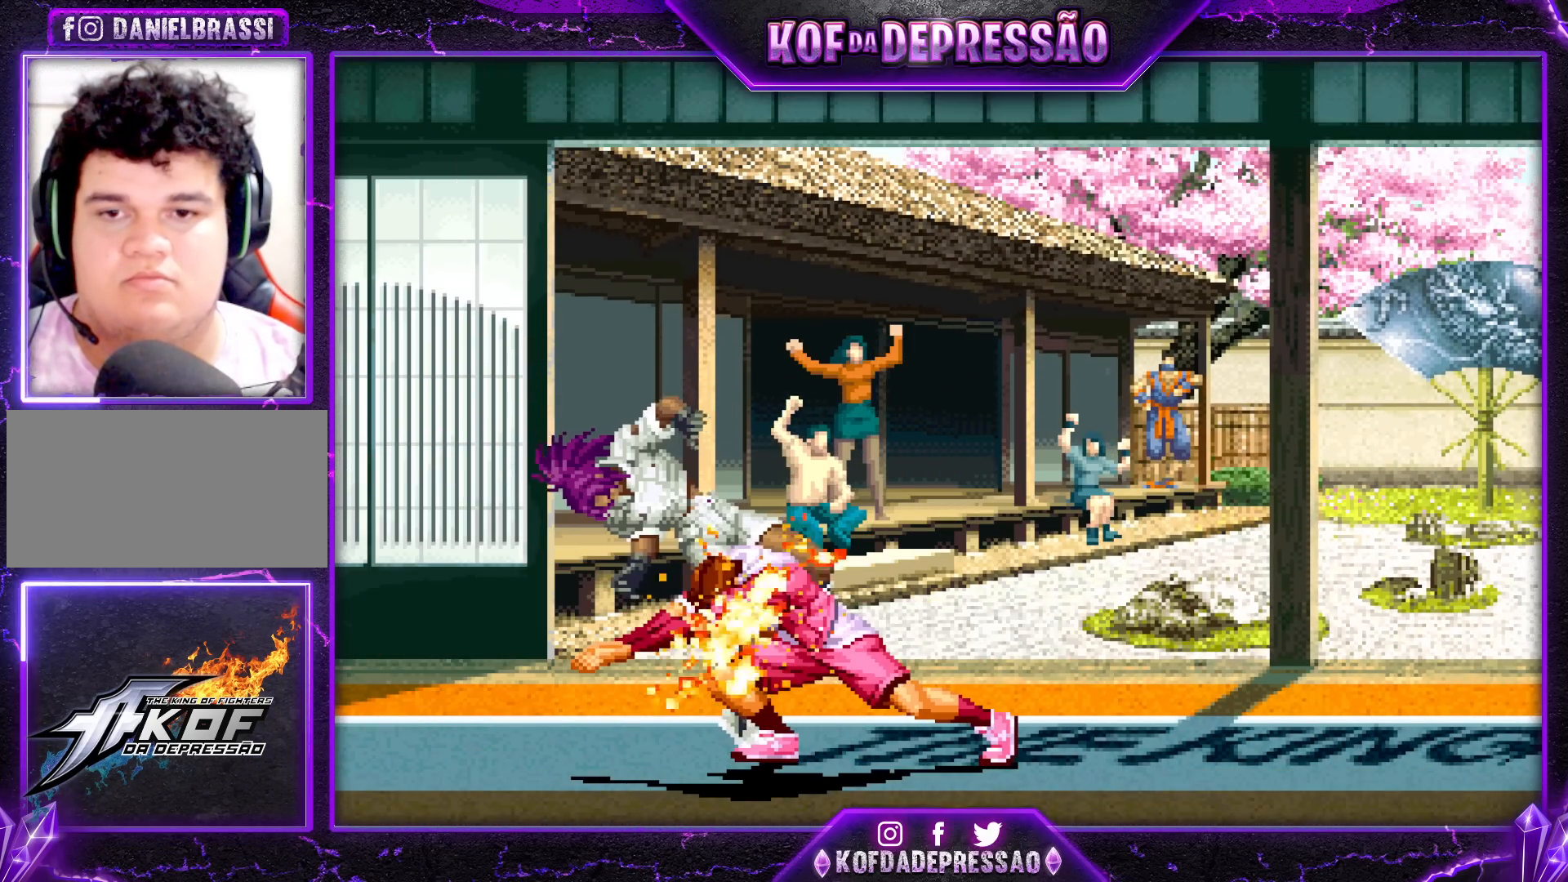
{"buttons": ["CROSS", "SQUARE", "TRIANGLE"], "left_stick": "center", "events": [[333, "left_stick", "center"], [350, "SQUARE", "down"], [350, "TRIANGLE", "down"], [367, "CROSS", "down"], [417, "CROSS", "up"], [433, "SQUARE", "up"], [450, "CROSS", "down"], [450, "SQUARE", "down"]]}
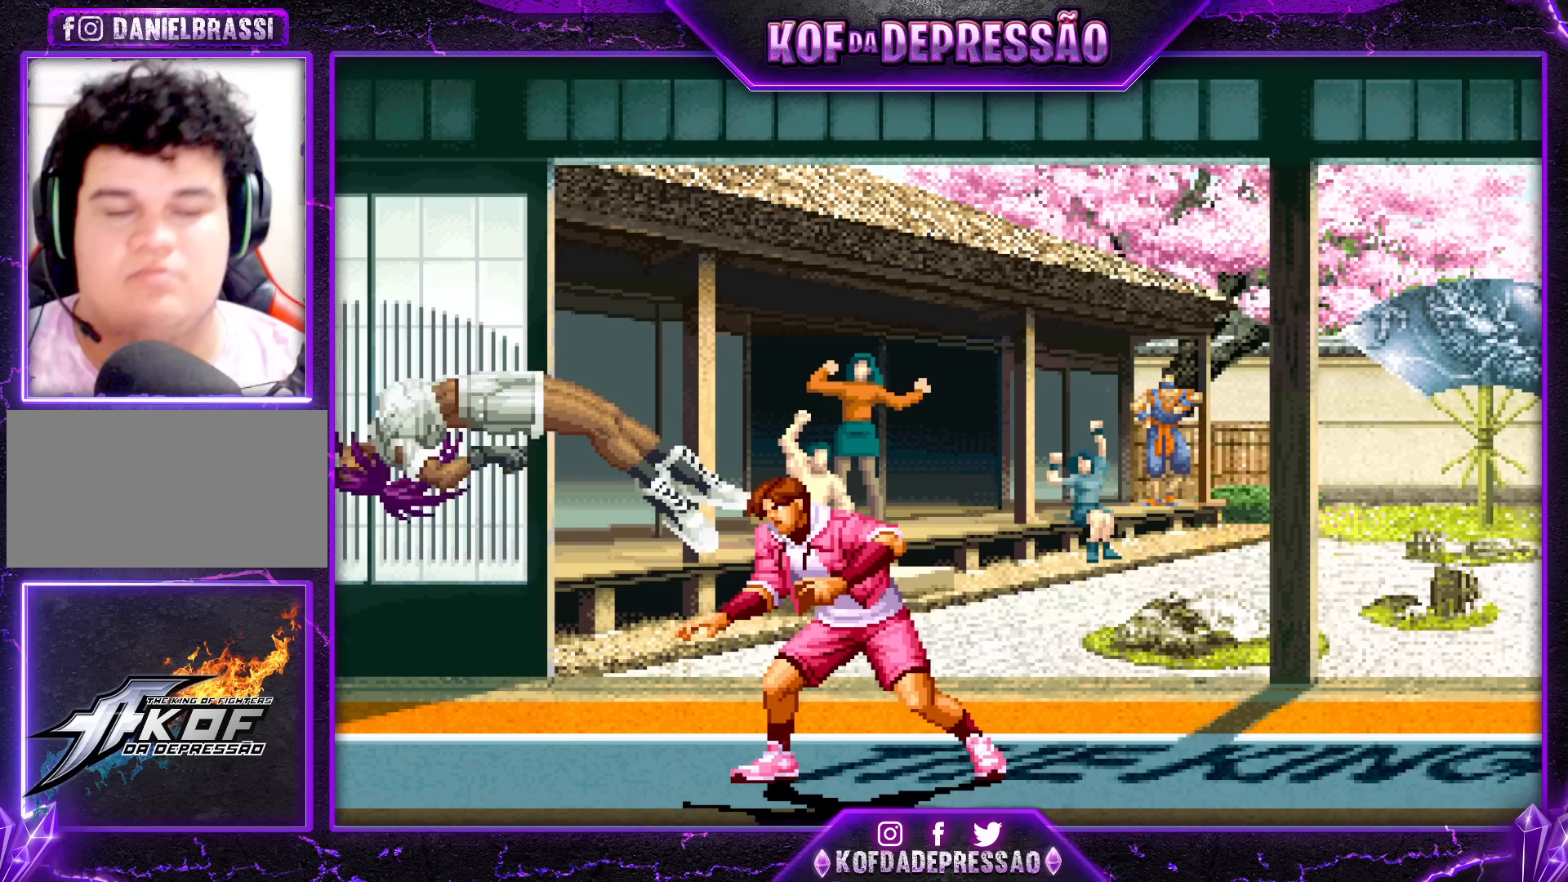
{"buttons": [], "left_stick": "center", "events": [[67, "SQUARE", "up"], [67, "TRIANGLE", "up"], [83, "CROSS", "up"]]}